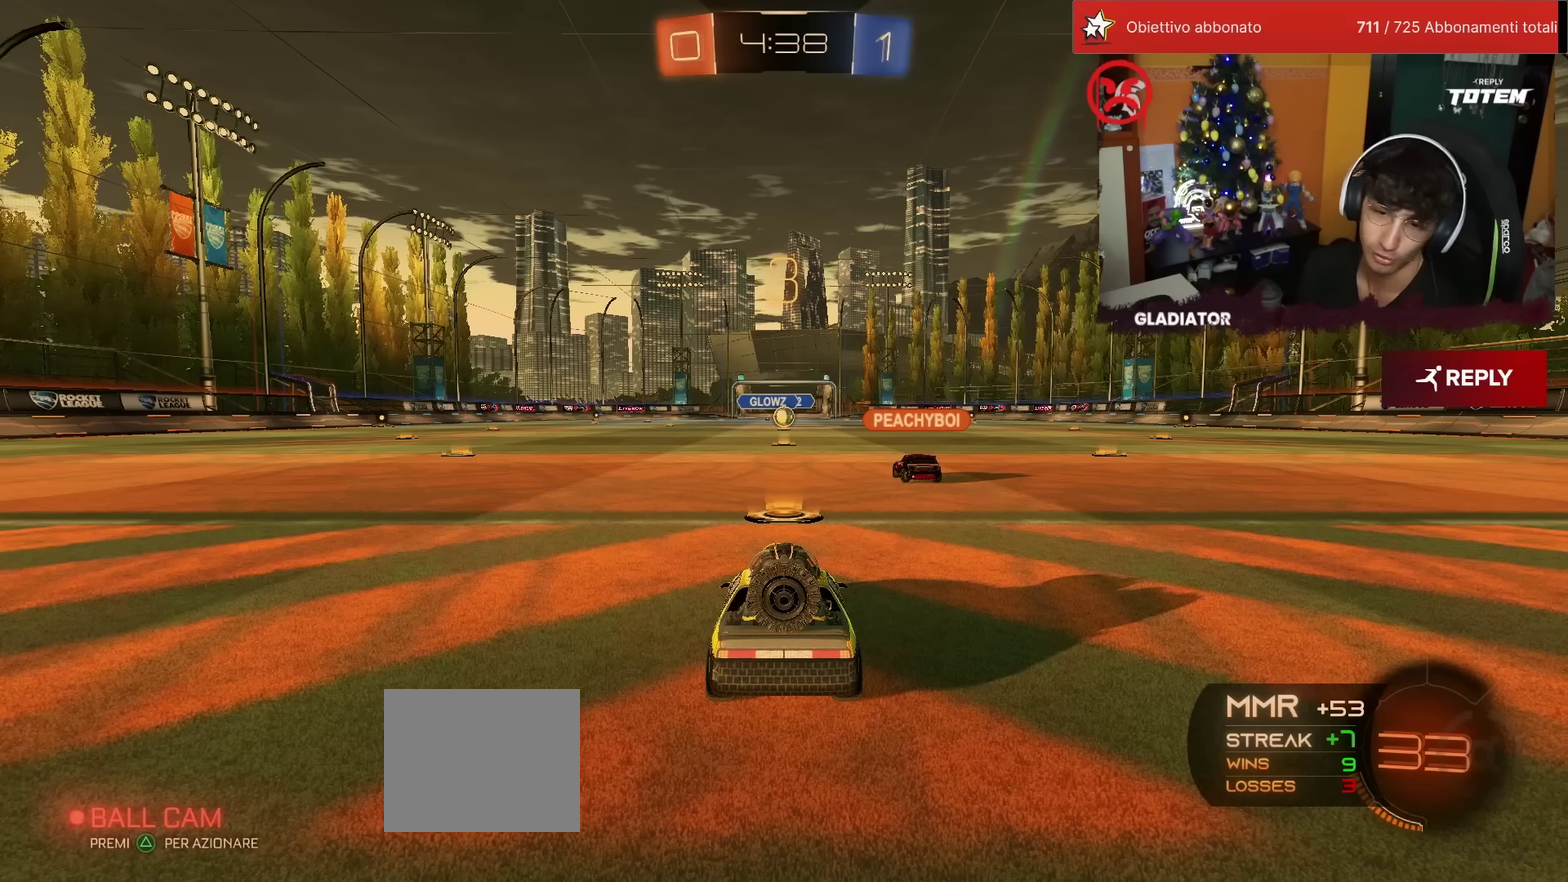
Gameplay with a controller (PlayStation layout); each line is a JSON object with the inputs held at the frame after it. "events" lists button and stick changes between this image and that frame as [ms after this image, input, new state], when the widget could be followed in between. Not read: L3 R3.
{"buttons": [], "left_stick": "center", "events": []}
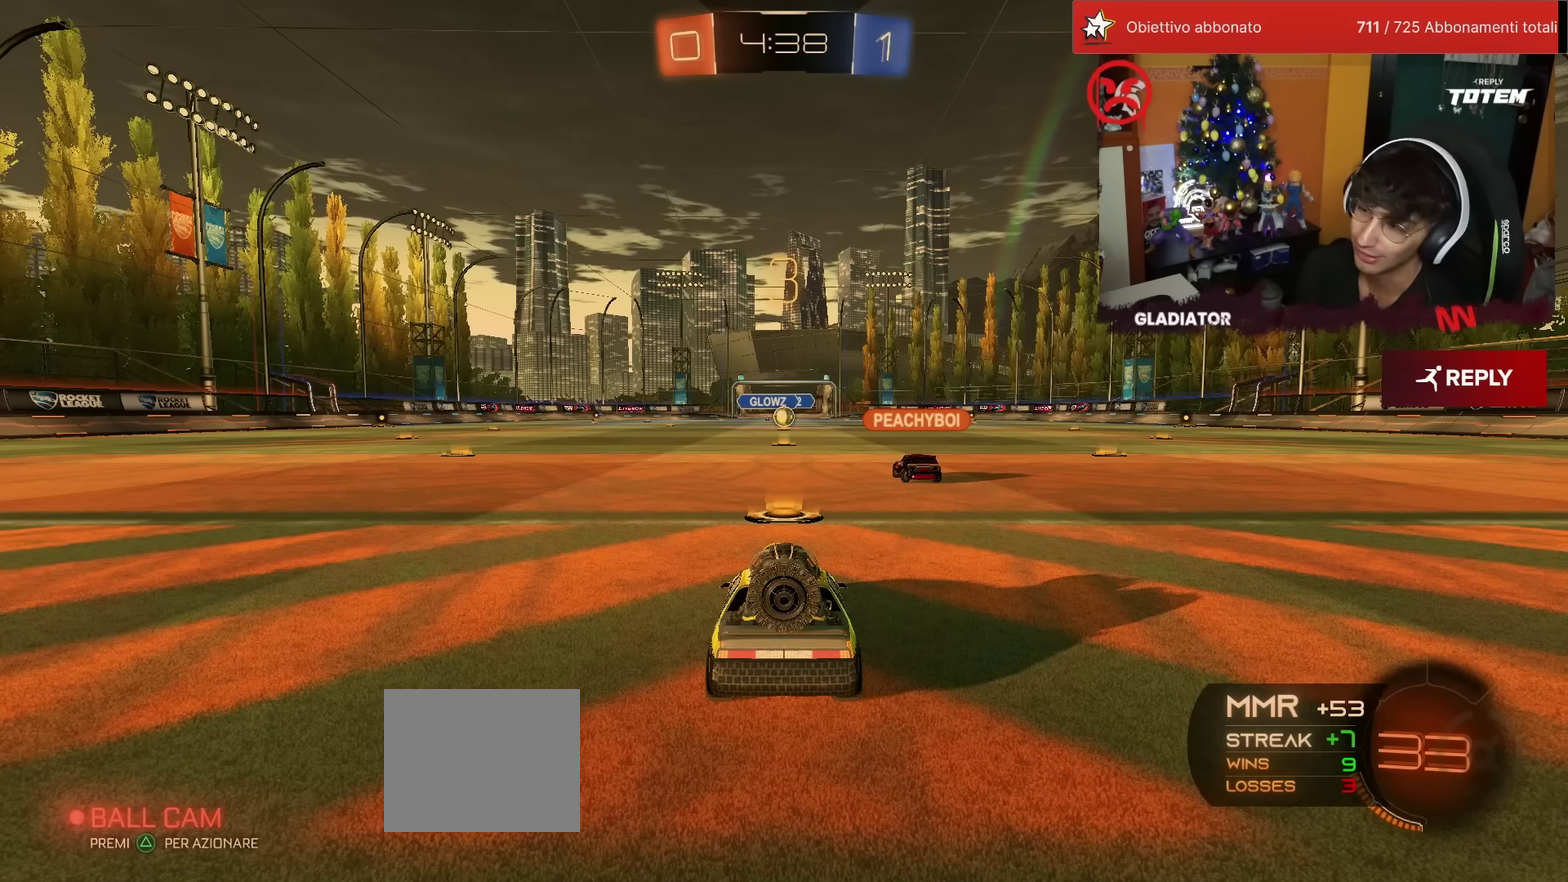
{"buttons": [], "left_stick": "center", "events": []}
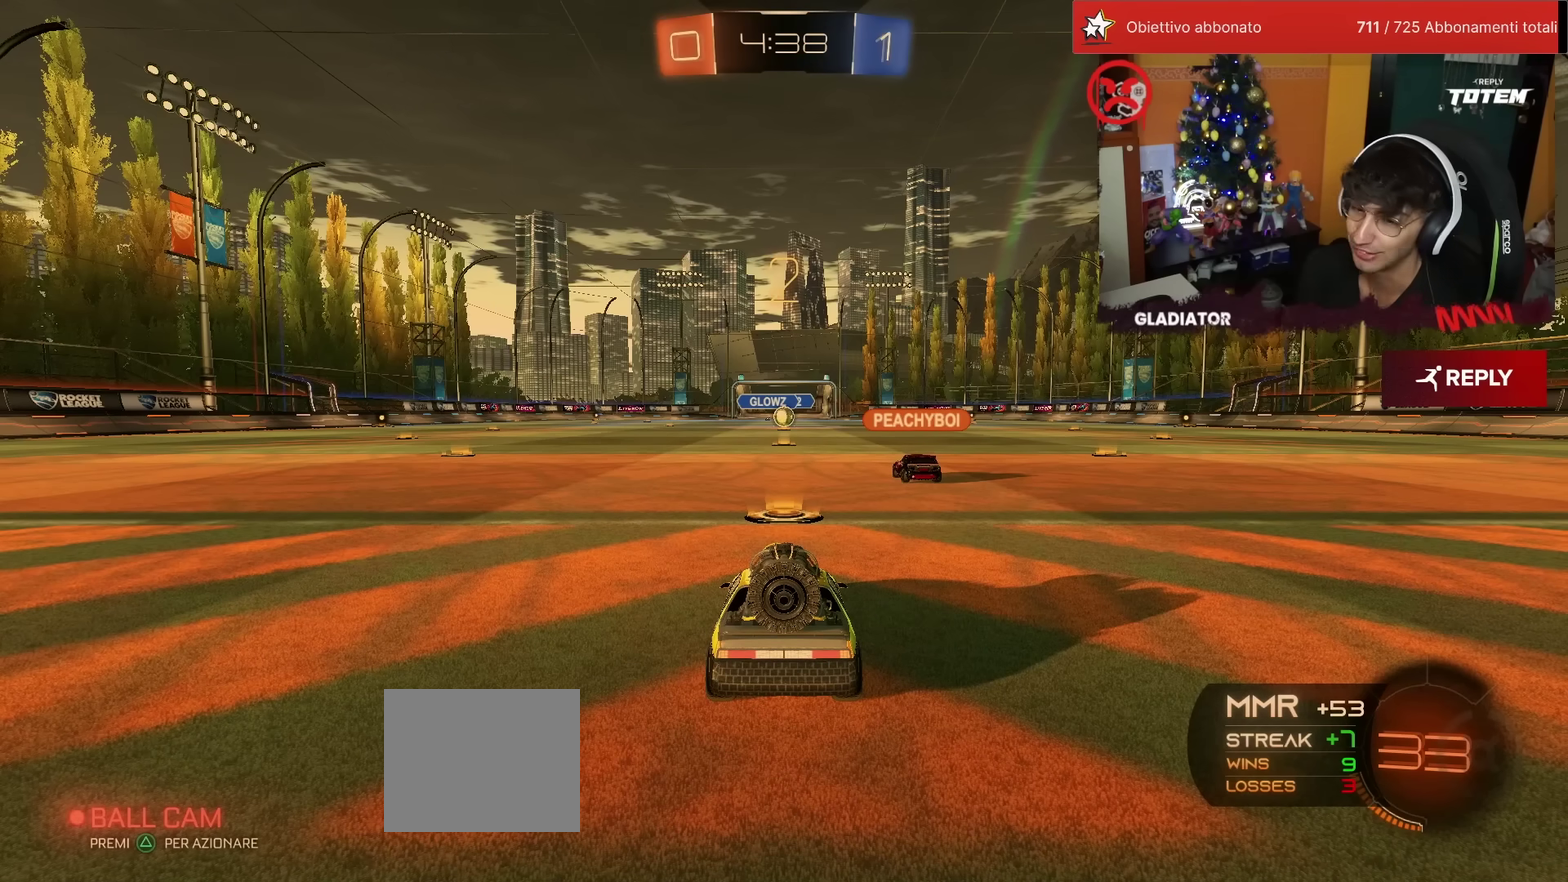
{"buttons": ["R2"], "left_stick": "center", "events": [[467, "R2", "down"]]}
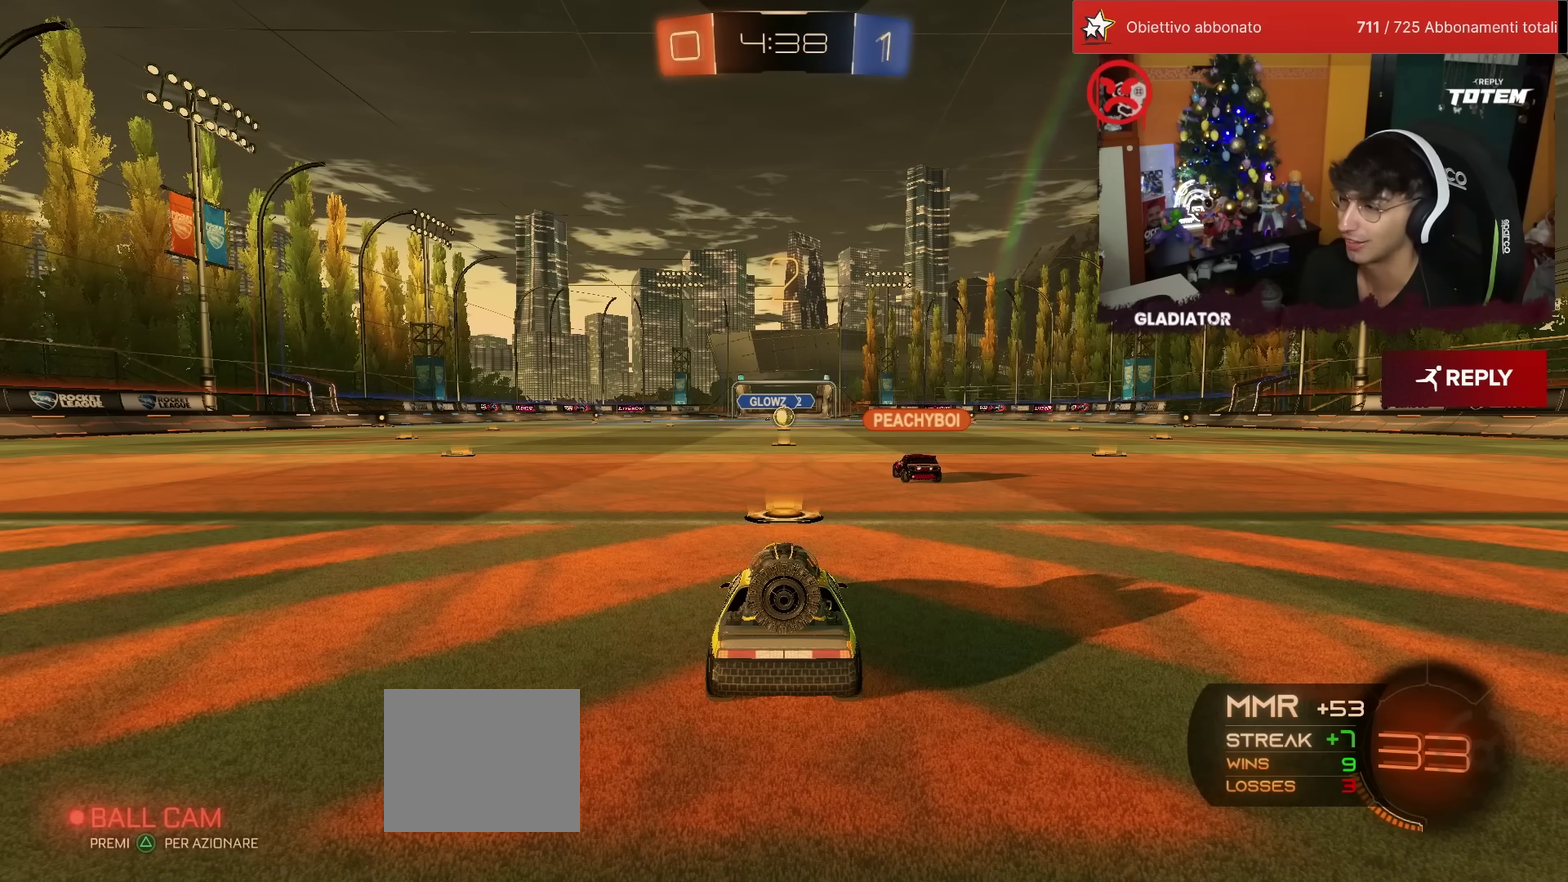
{"buttons": ["R2"], "left_stick": "center", "events": []}
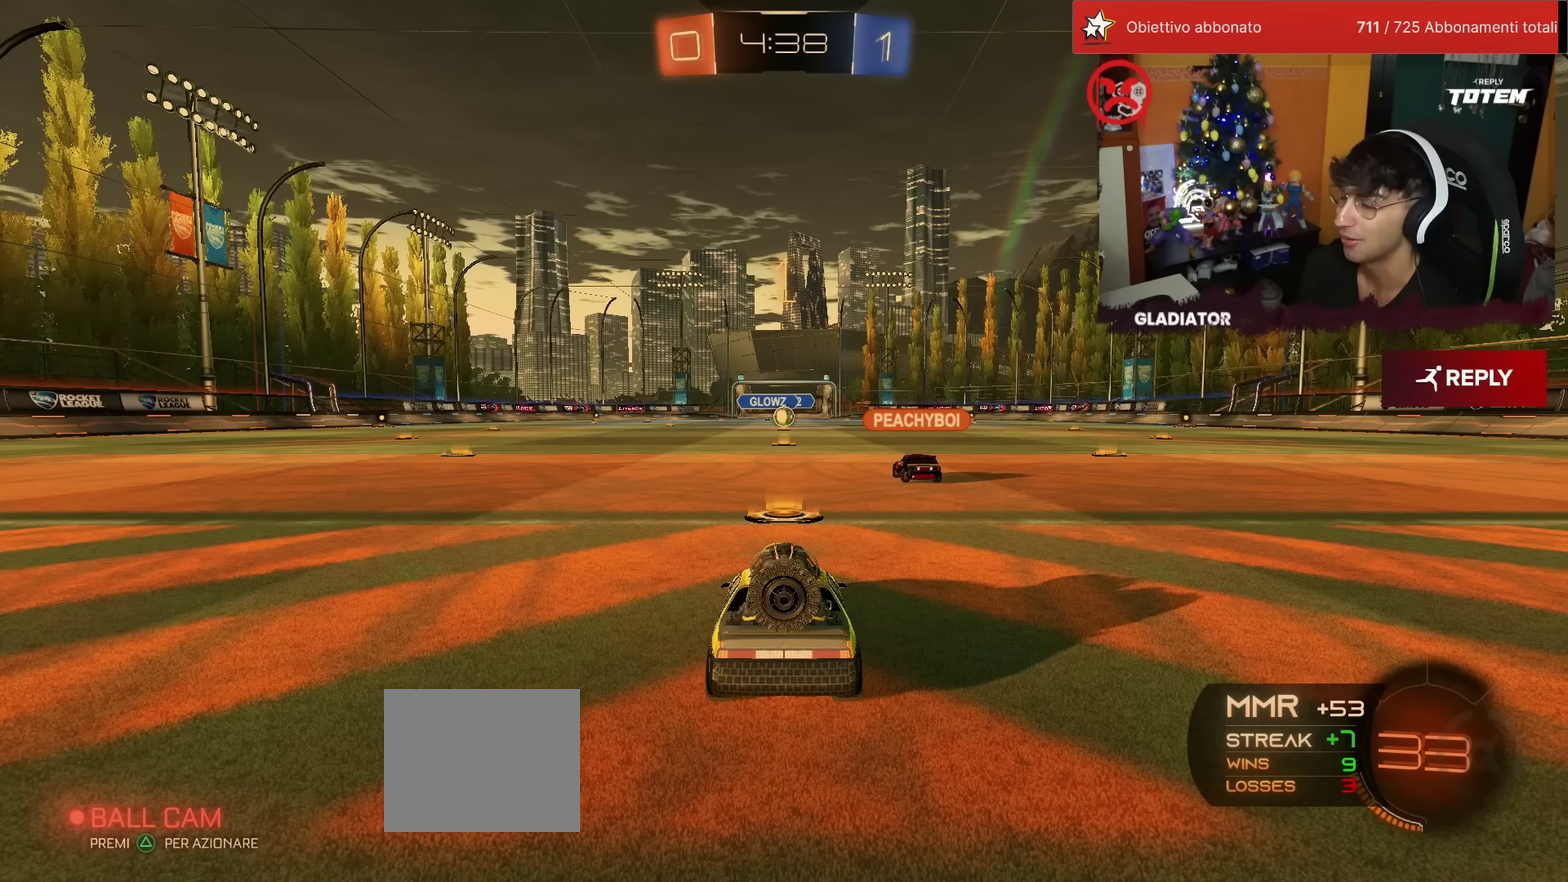
{"buttons": ["R2"], "left_stick": "center", "events": []}
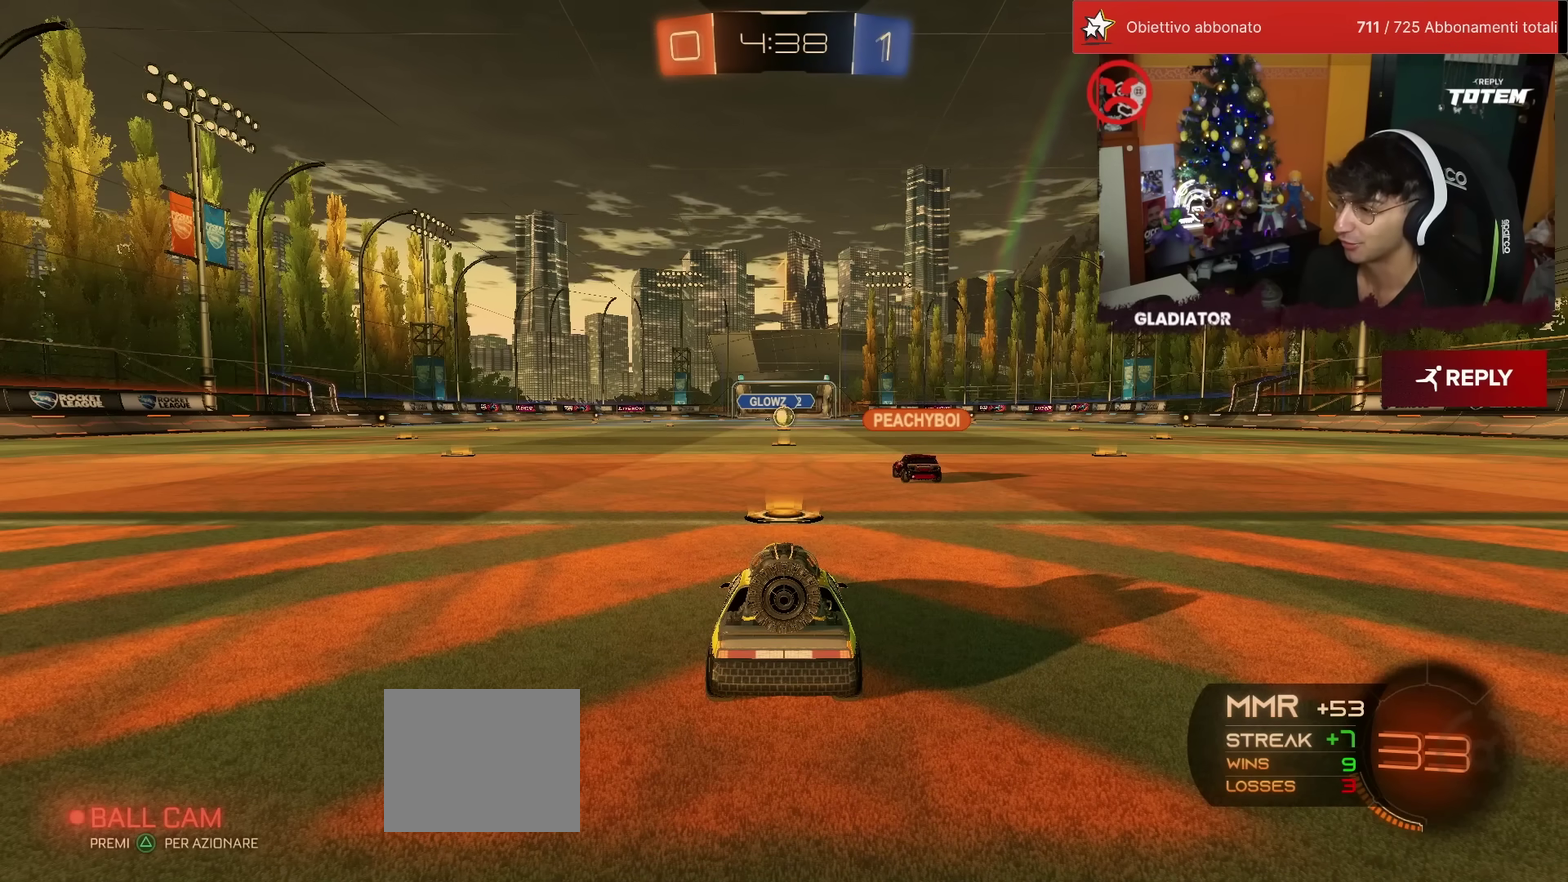
{"buttons": ["CROSS", "R1", "R2"], "left_stick": "up-left", "events": [[483, "R1", "down"], [483, "left_stick", "up-left"], [500, "CROSS", "down"]]}
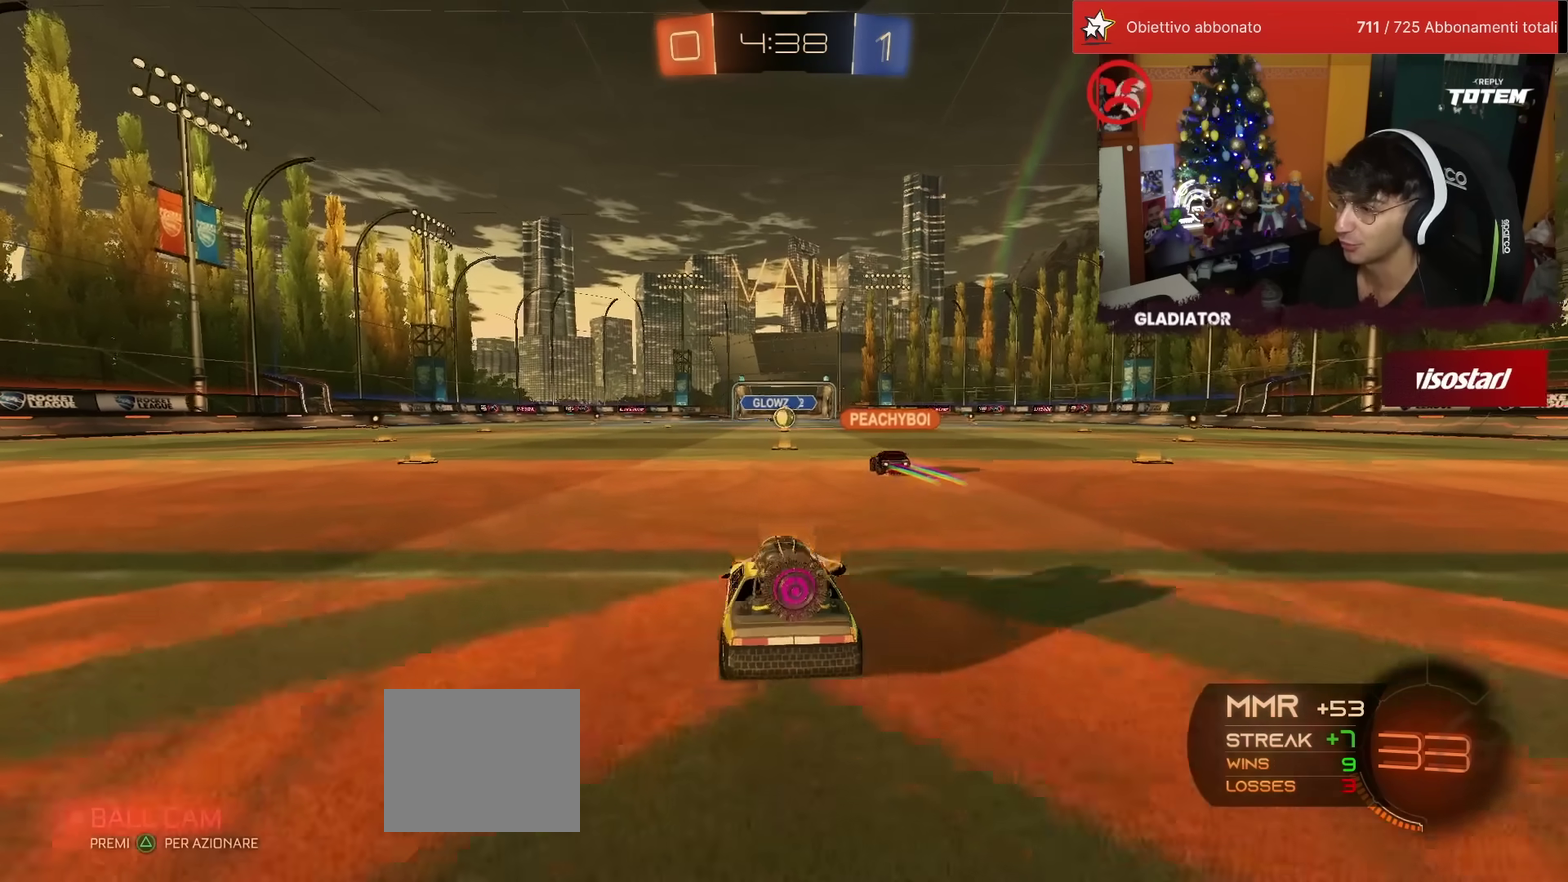
{"buttons": ["R2"], "left_stick": "down-right", "events": [[67, "L1", "down"], [83, "CROSS", "up"], [83, "left_stick", "up-right"], [150, "CROSS", "down"], [200, "L1", "up"], [233, "CROSS", "up"], [250, "left_stick", "down"], [333, "SQUARE", "down"], [417, "SQUARE", "up"], [433, "R1", "up"], [483, "left_stick", "down-right"]]}
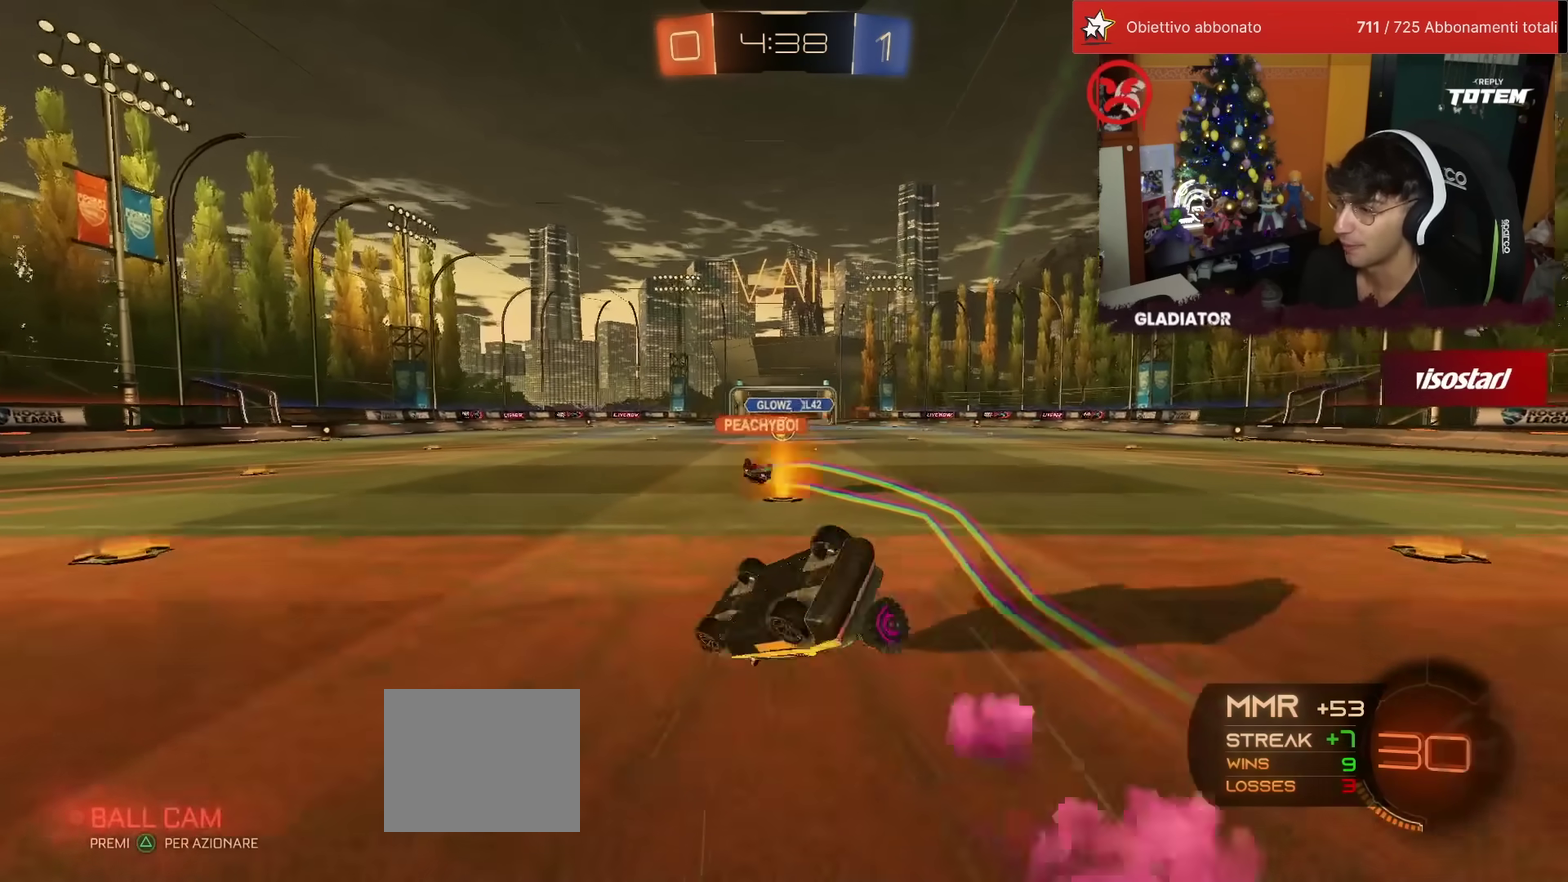
{"buttons": ["R2"], "left_stick": "center", "events": [[50, "left_stick", "right"], [67, "L1", "down"], [167, "SQUARE", "down"], [283, "SQUARE", "up"], [400, "L1", "up"], [450, "left_stick", "center"]]}
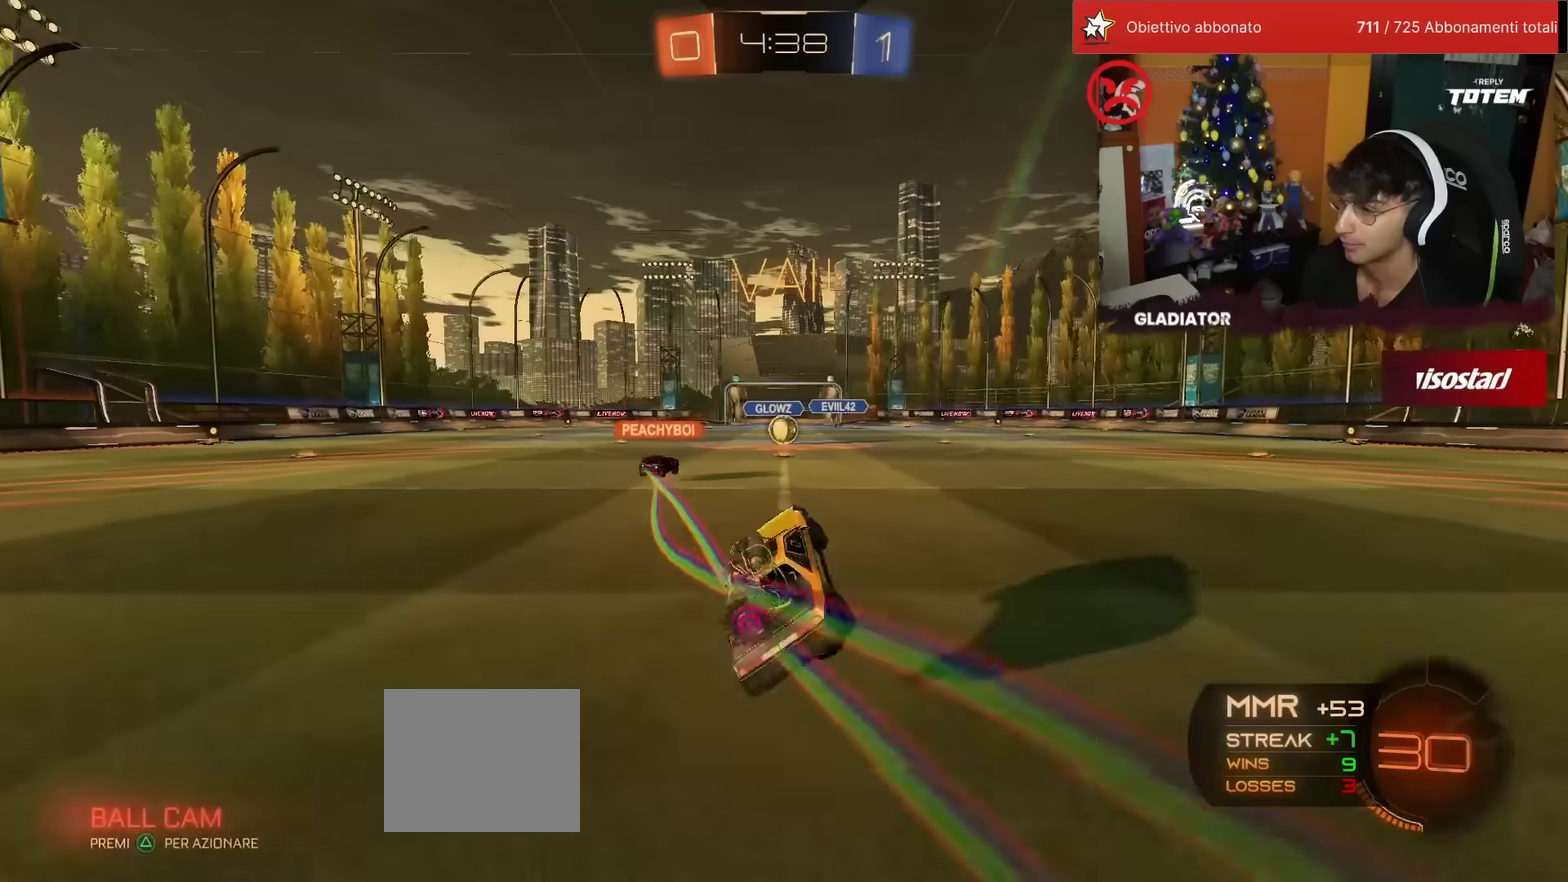
{"buttons": ["R2"], "left_stick": "center", "events": [[100, "R2", "up"], [150, "left_stick", "up-right"], [200, "L2", "down"], [367, "left_stick", "up"], [417, "R2", "down"], [433, "left_stick", "up-left"], [450, "L2", "up"], [500, "left_stick", "center"]]}
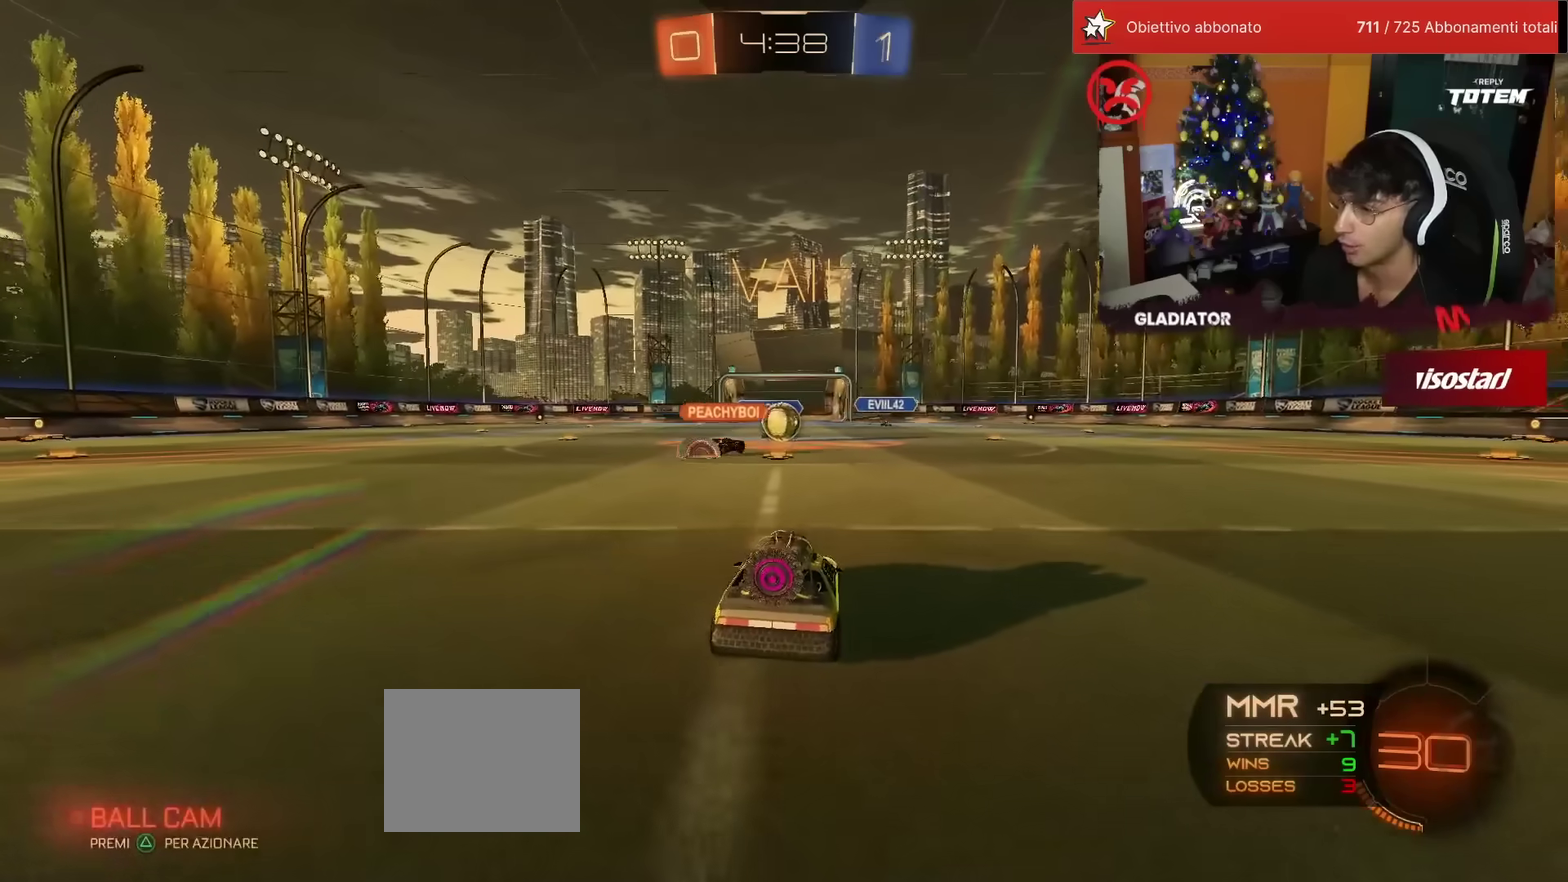
{"buttons": ["R2"], "left_stick": "right", "events": [[367, "left_stick", "right"]]}
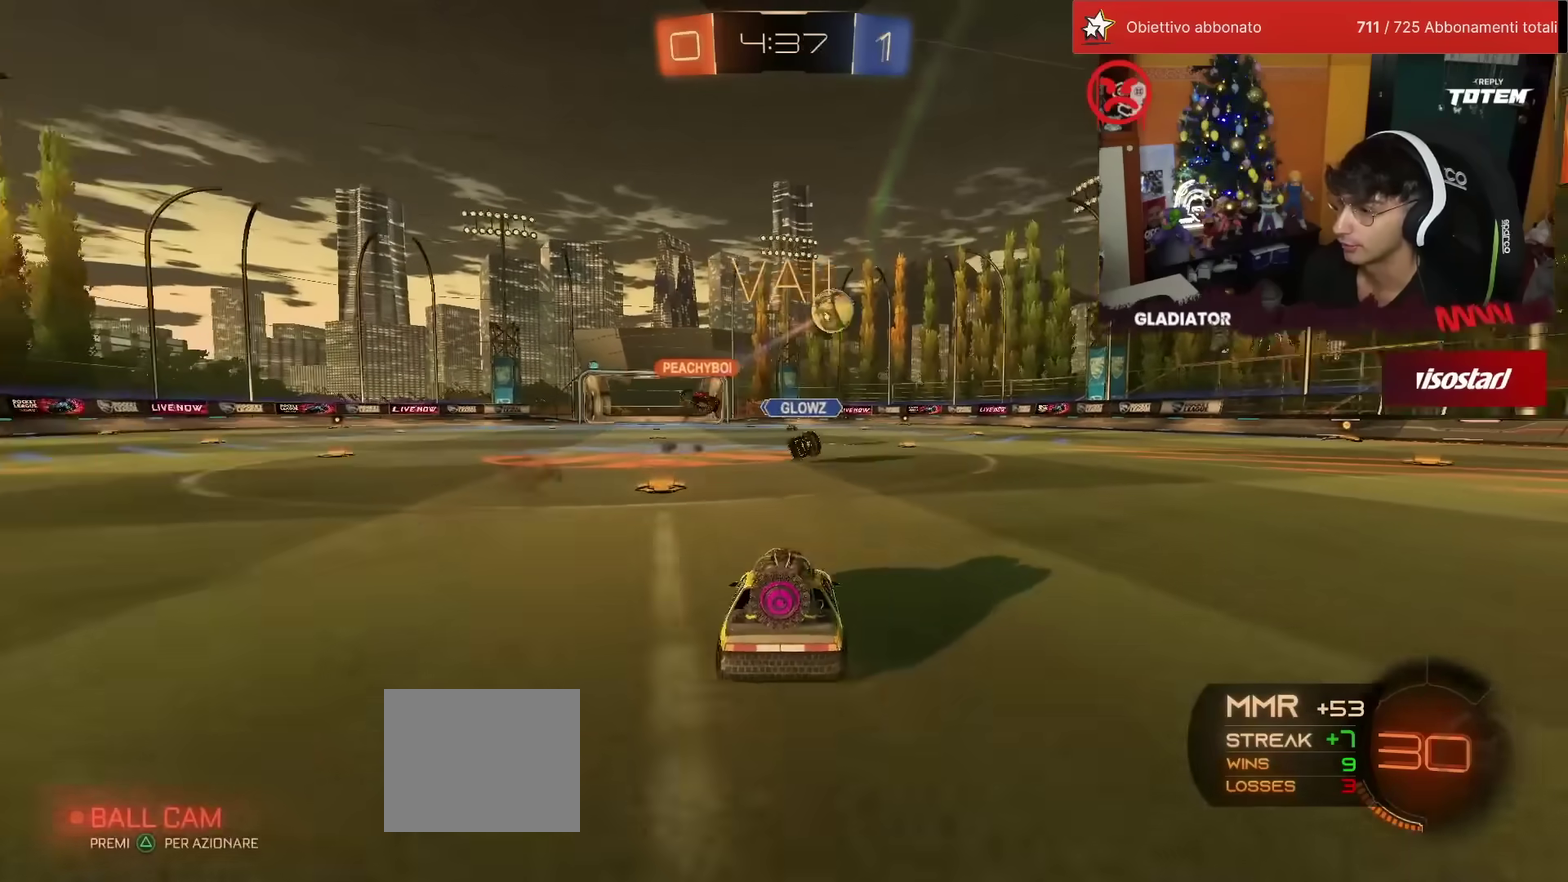
{"buttons": ["R1", "R2"], "left_stick": "left", "events": [[150, "left_stick", "center"], [367, "R1", "down"], [383, "left_stick", "left"]]}
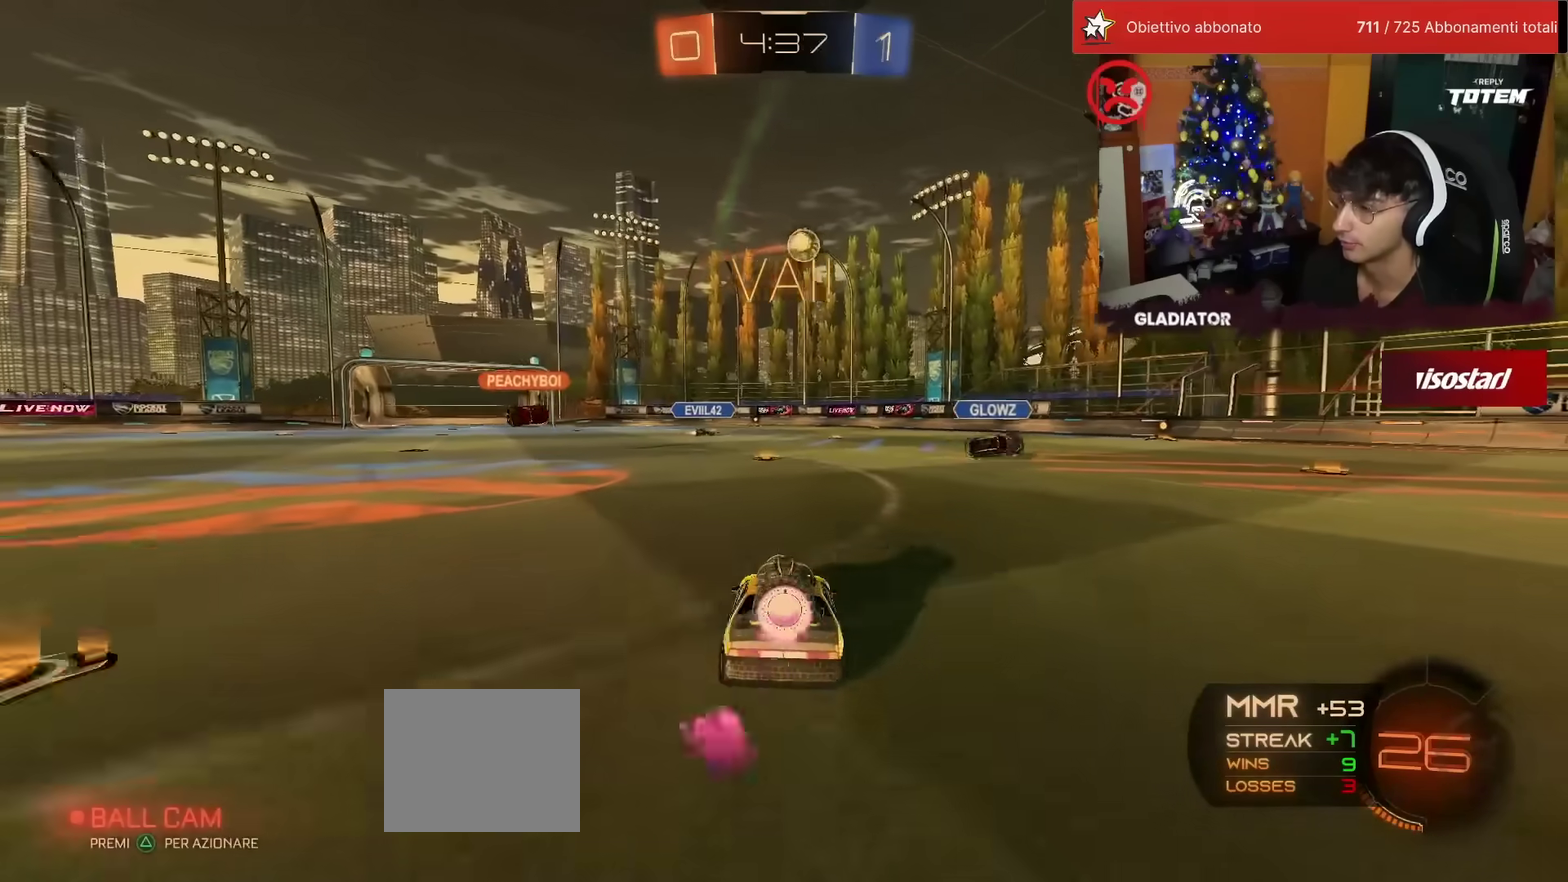
{"buttons": ["R2"], "left_stick": "down", "events": [[33, "CROSS", "down"], [67, "left_stick", "up"], [83, "L1", "down"], [117, "CROSS", "up"], [117, "left_stick", "up-right"], [167, "CROSS", "down"], [233, "CROSS", "up"], [233, "L1", "up"], [267, "left_stick", "down"], [333, "SQUARE", "down"], [400, "SQUARE", "up"], [433, "R1", "up"]]}
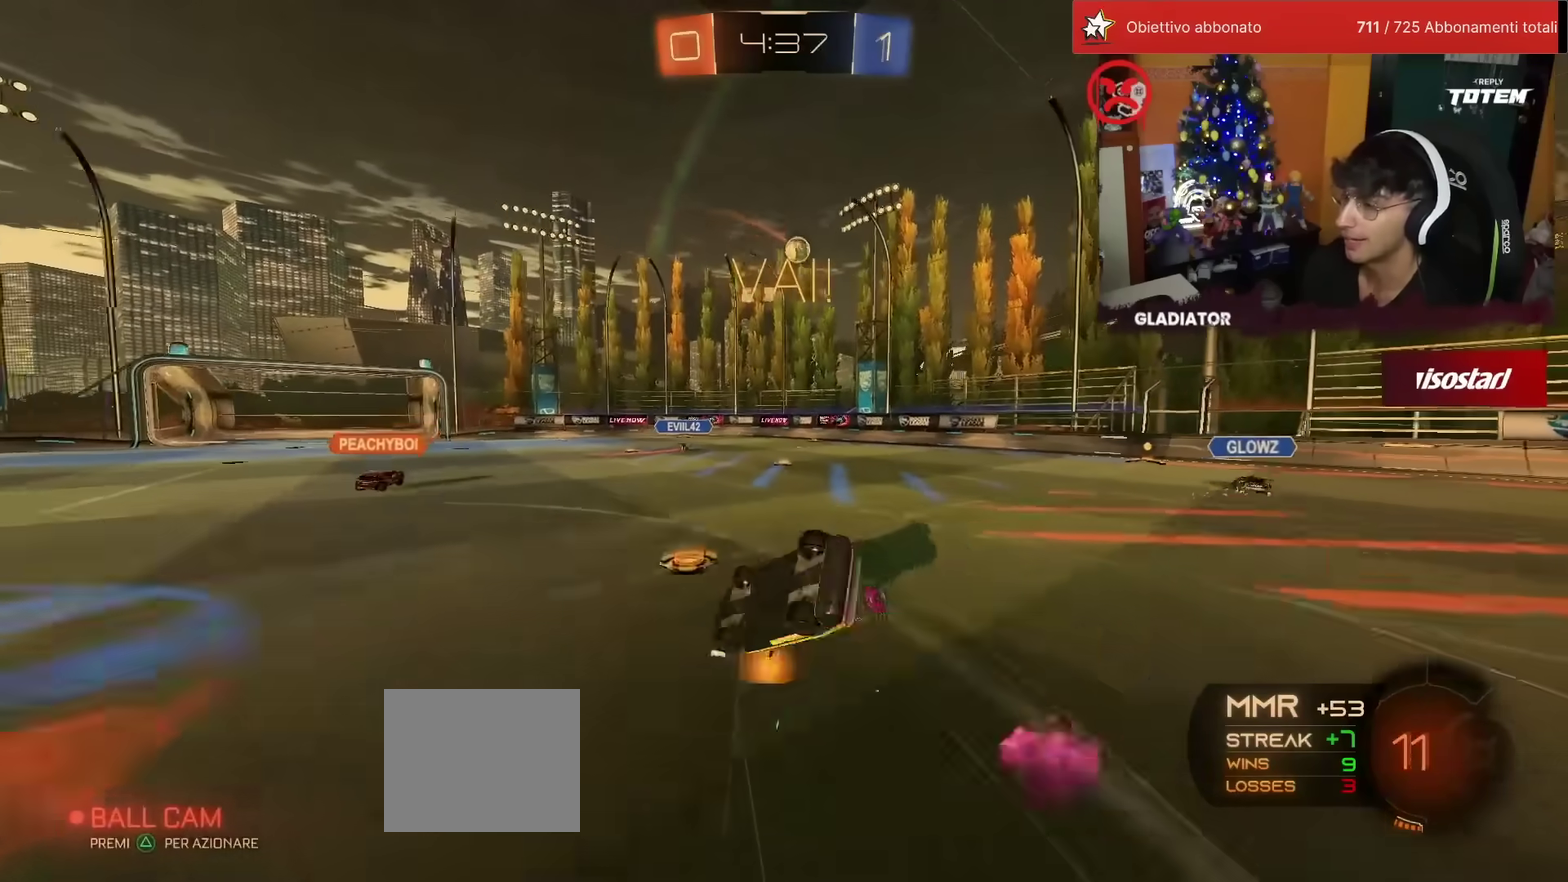
{"buttons": ["R2"], "left_stick": "right", "events": [[17, "left_stick", "down-right"], [100, "L1", "down"], [367, "left_stick", "right"], [433, "L1", "up"]]}
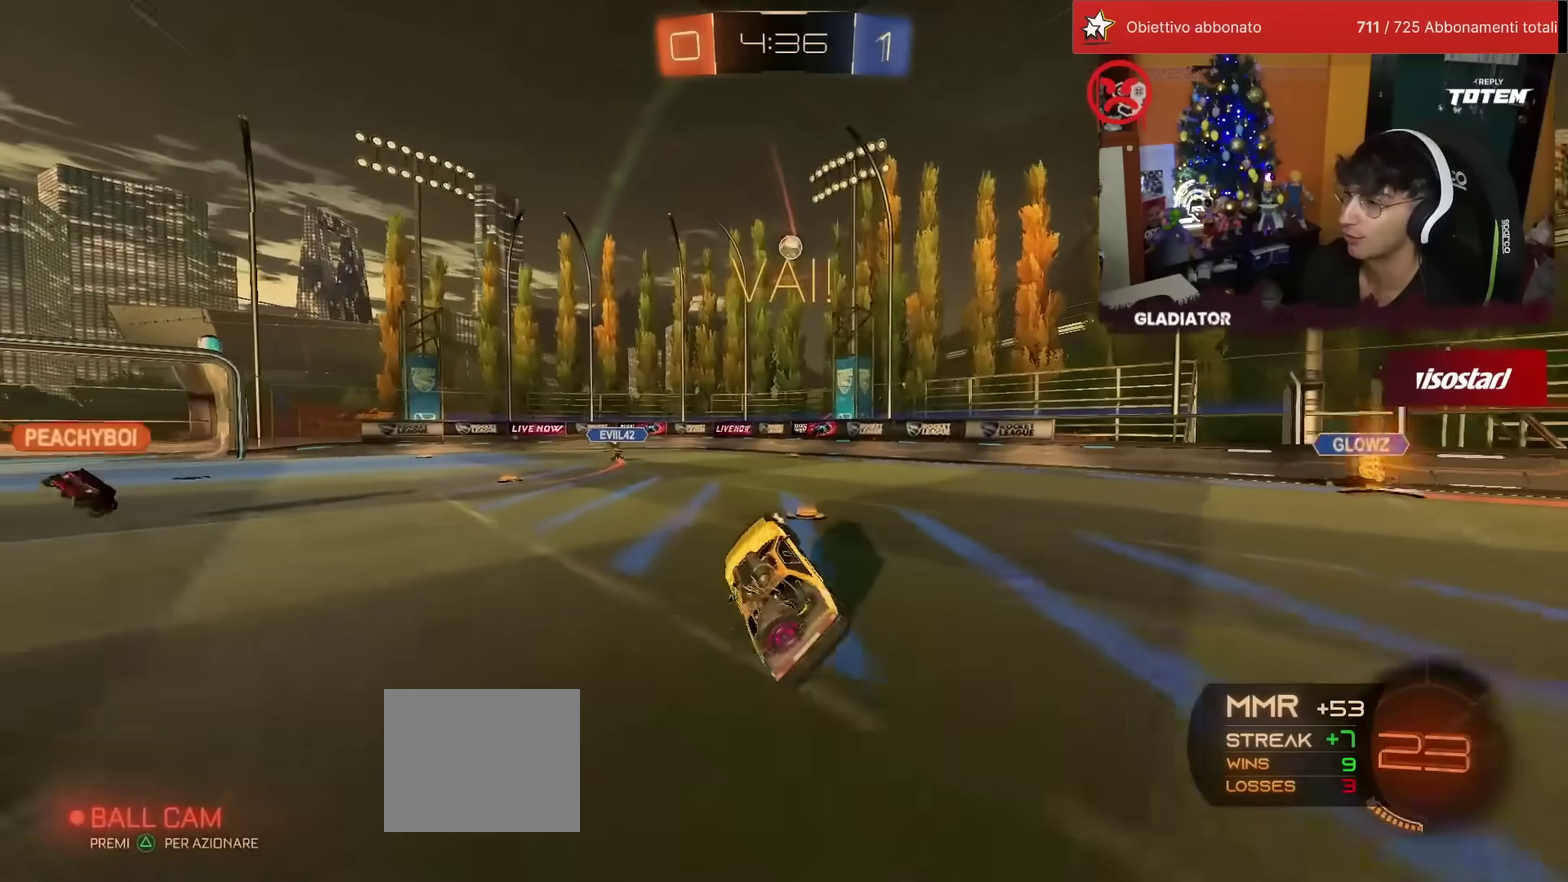
{"buttons": ["R2"], "left_stick": "left", "events": [[50, "left_stick", "center"], [167, "left_stick", "right"], [350, "left_stick", "center"], [483, "left_stick", "left"]]}
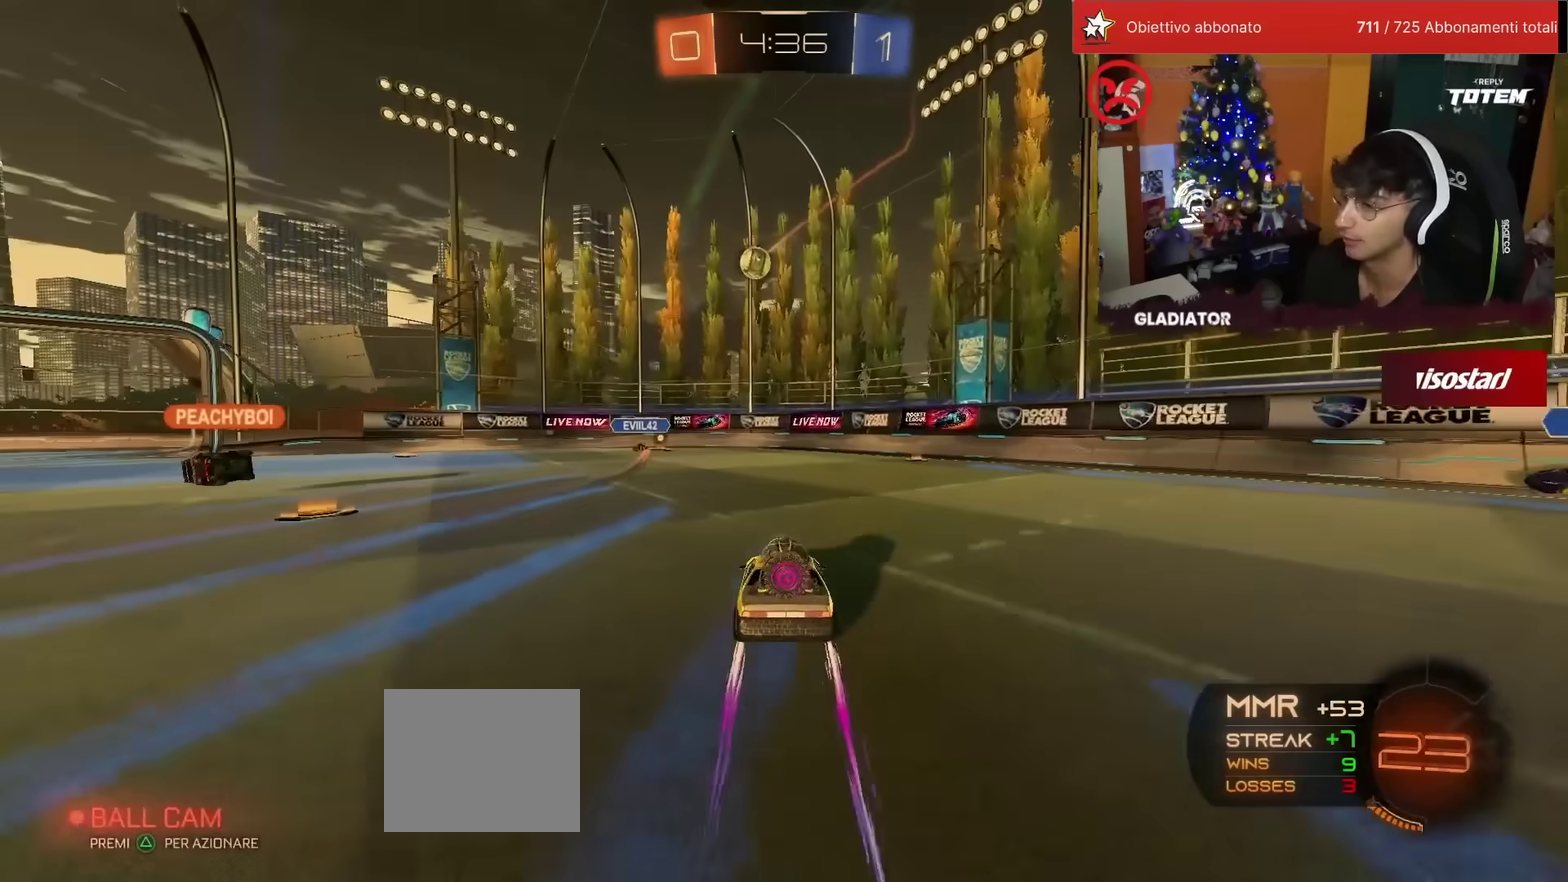
{"buttons": ["R2"], "left_stick": "left", "events": [[17, "SQUARE", "down"], [150, "SQUARE", "up"]]}
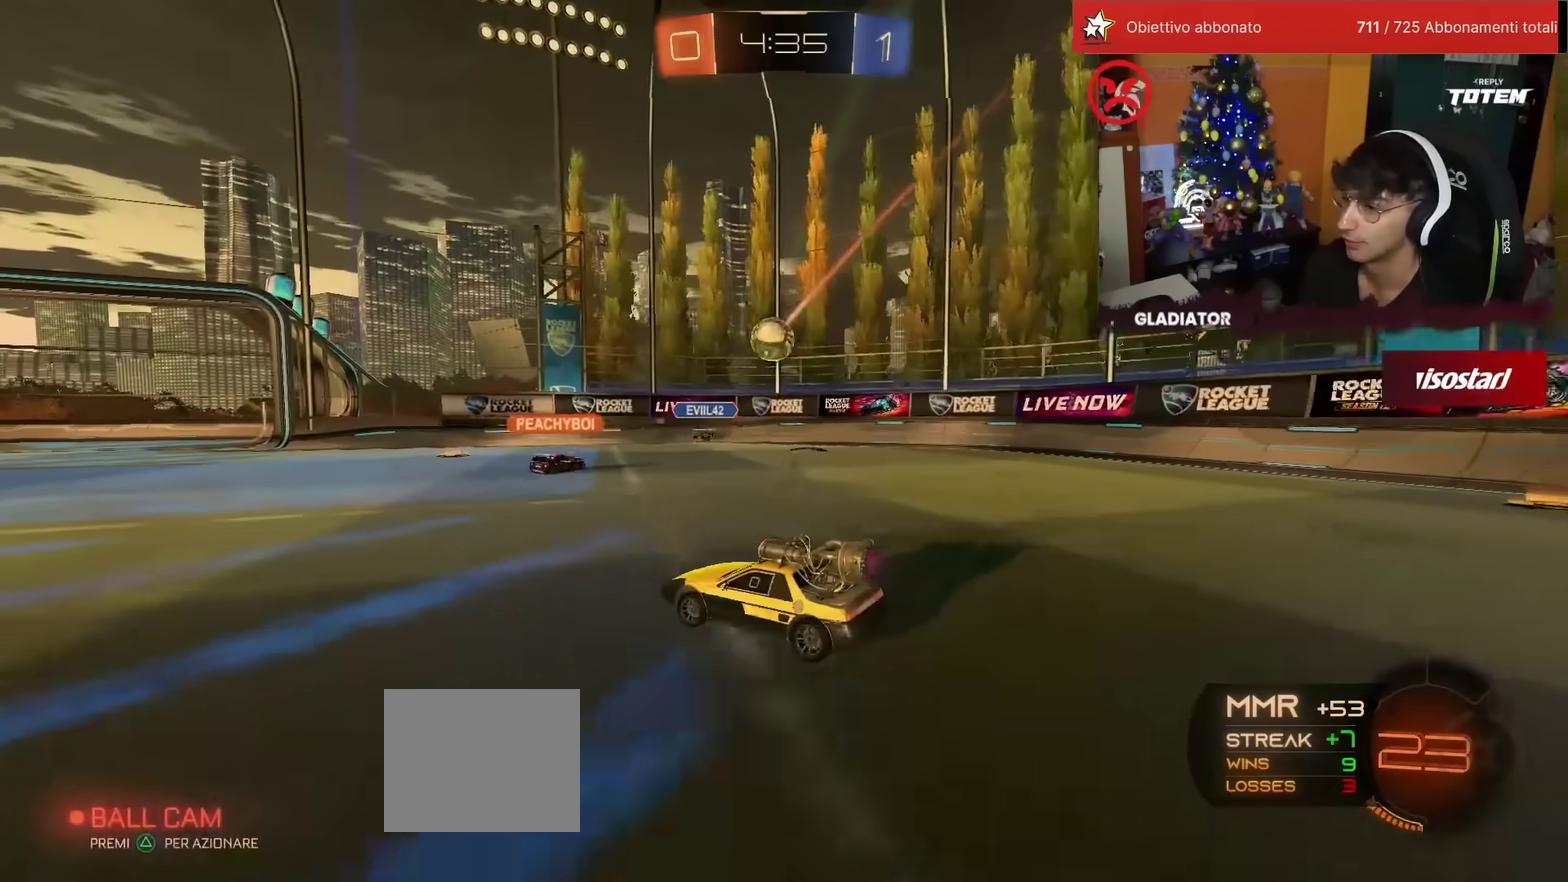
{"buttons": ["R2"], "left_stick": "left", "events": []}
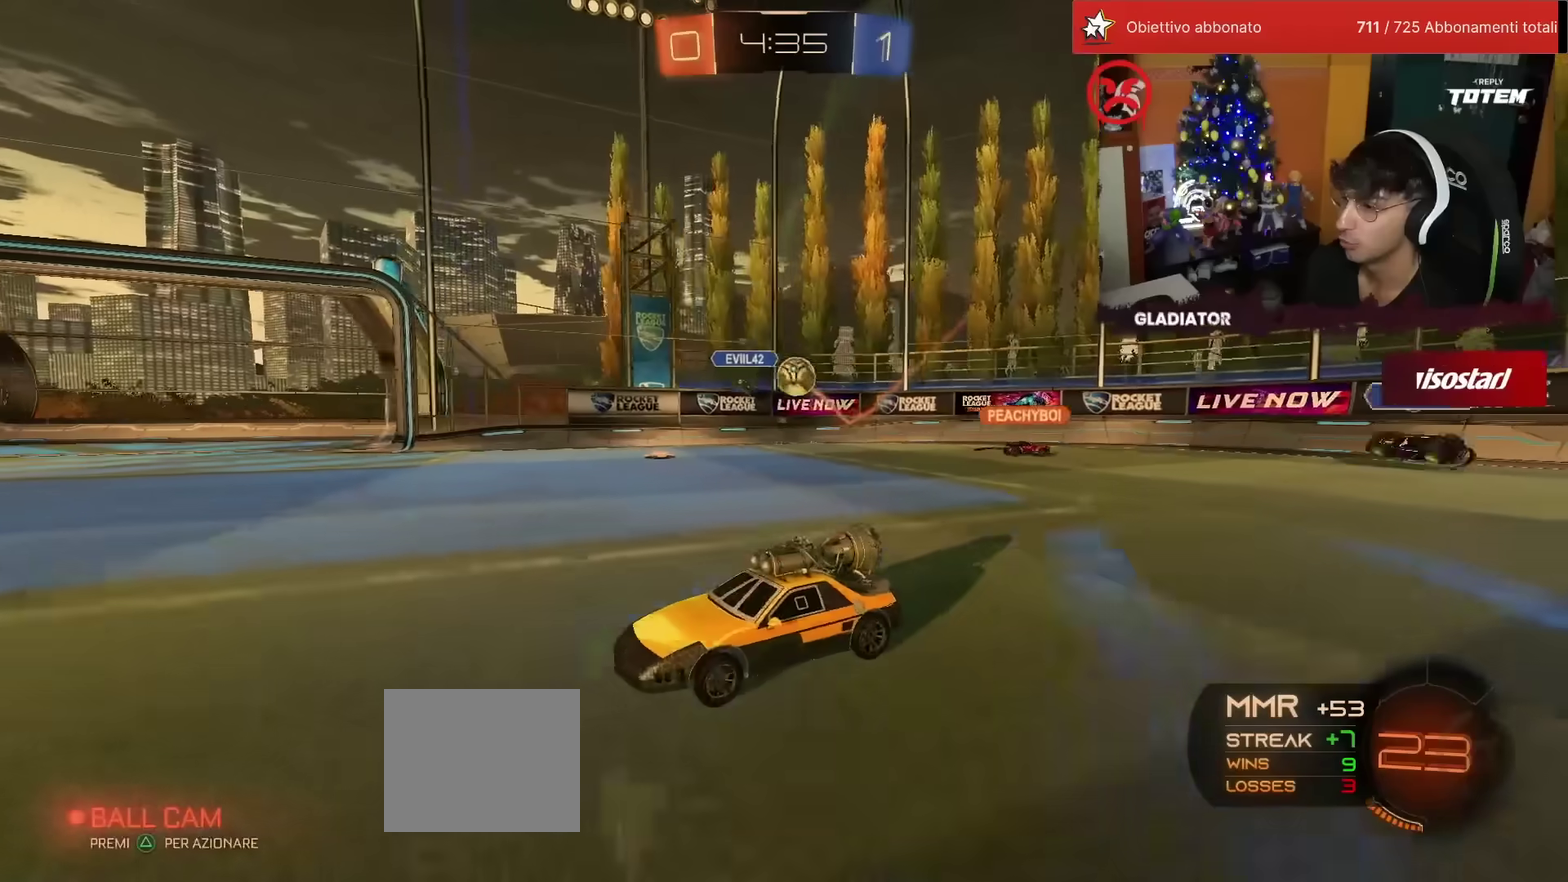
{"buttons": ["R2"], "left_stick": "center", "events": [[483, "left_stick", "center"]]}
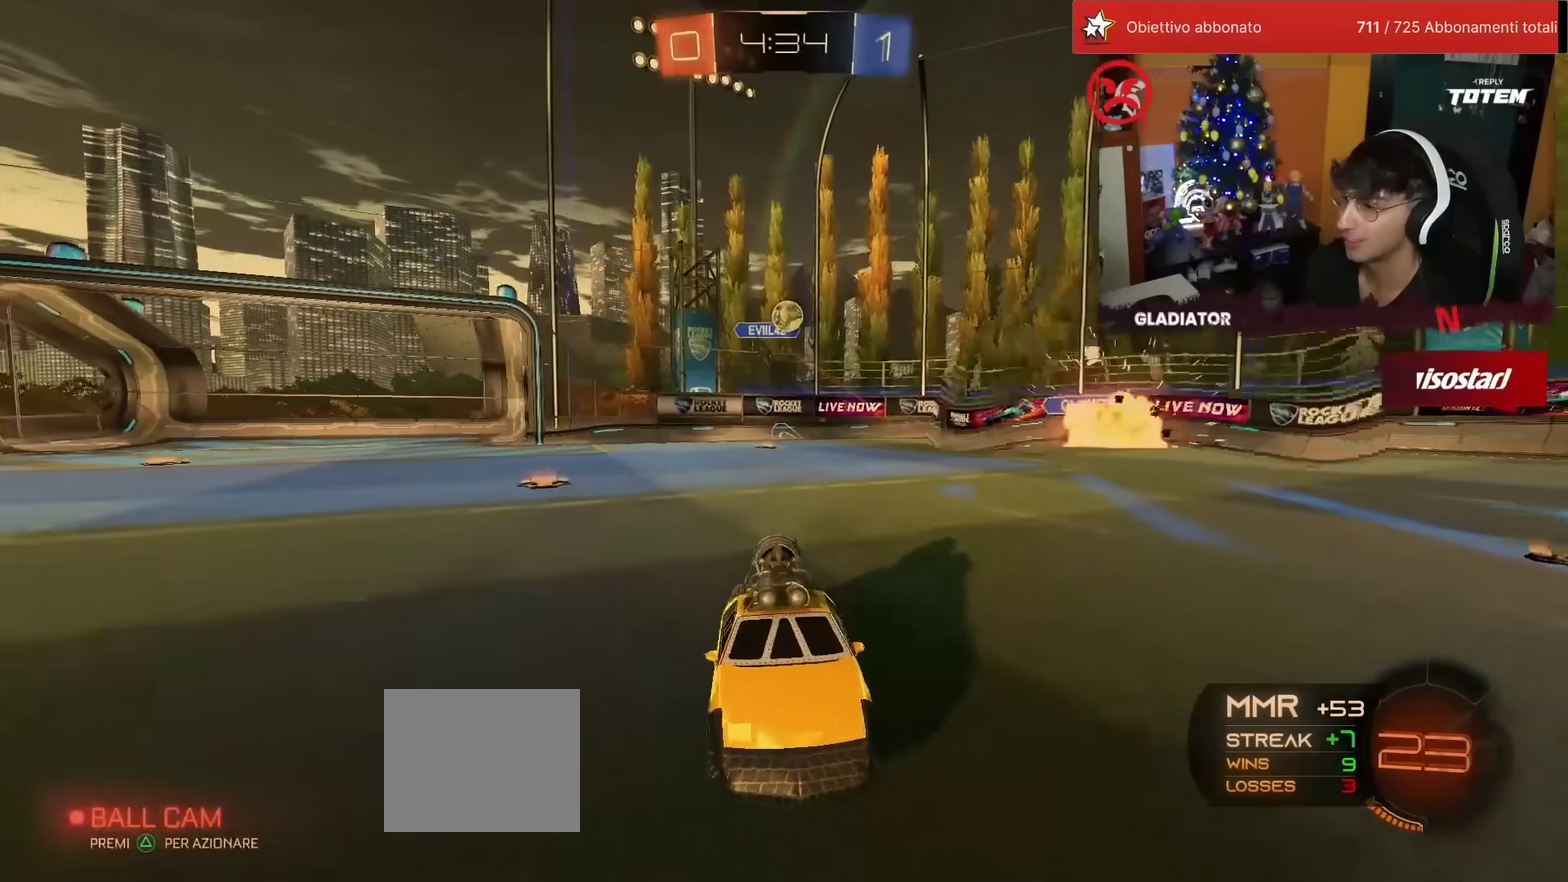
{"buttons": ["R2"], "left_stick": "left", "events": [[183, "left_stick", "left"]]}
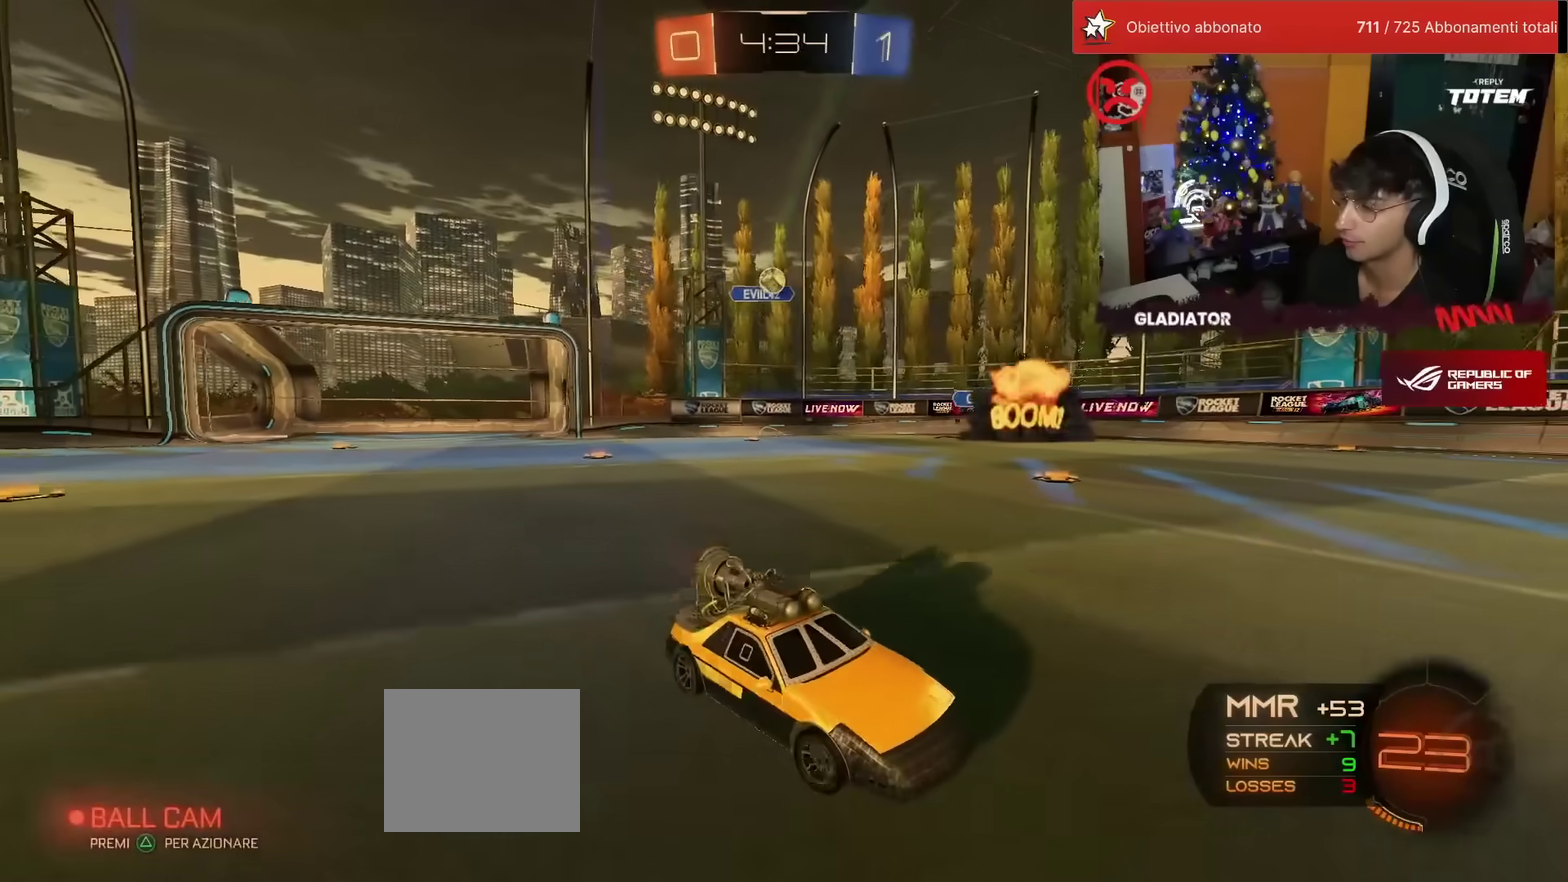
{"buttons": ["R2"], "left_stick": "left", "events": [[117, "left_stick", "center"], [167, "TRIANGLE", "down"], [250, "TRIANGLE", "up"], [317, "left_stick", "left"], [400, "left_stick", "up-left"], [483, "left_stick", "left"]]}
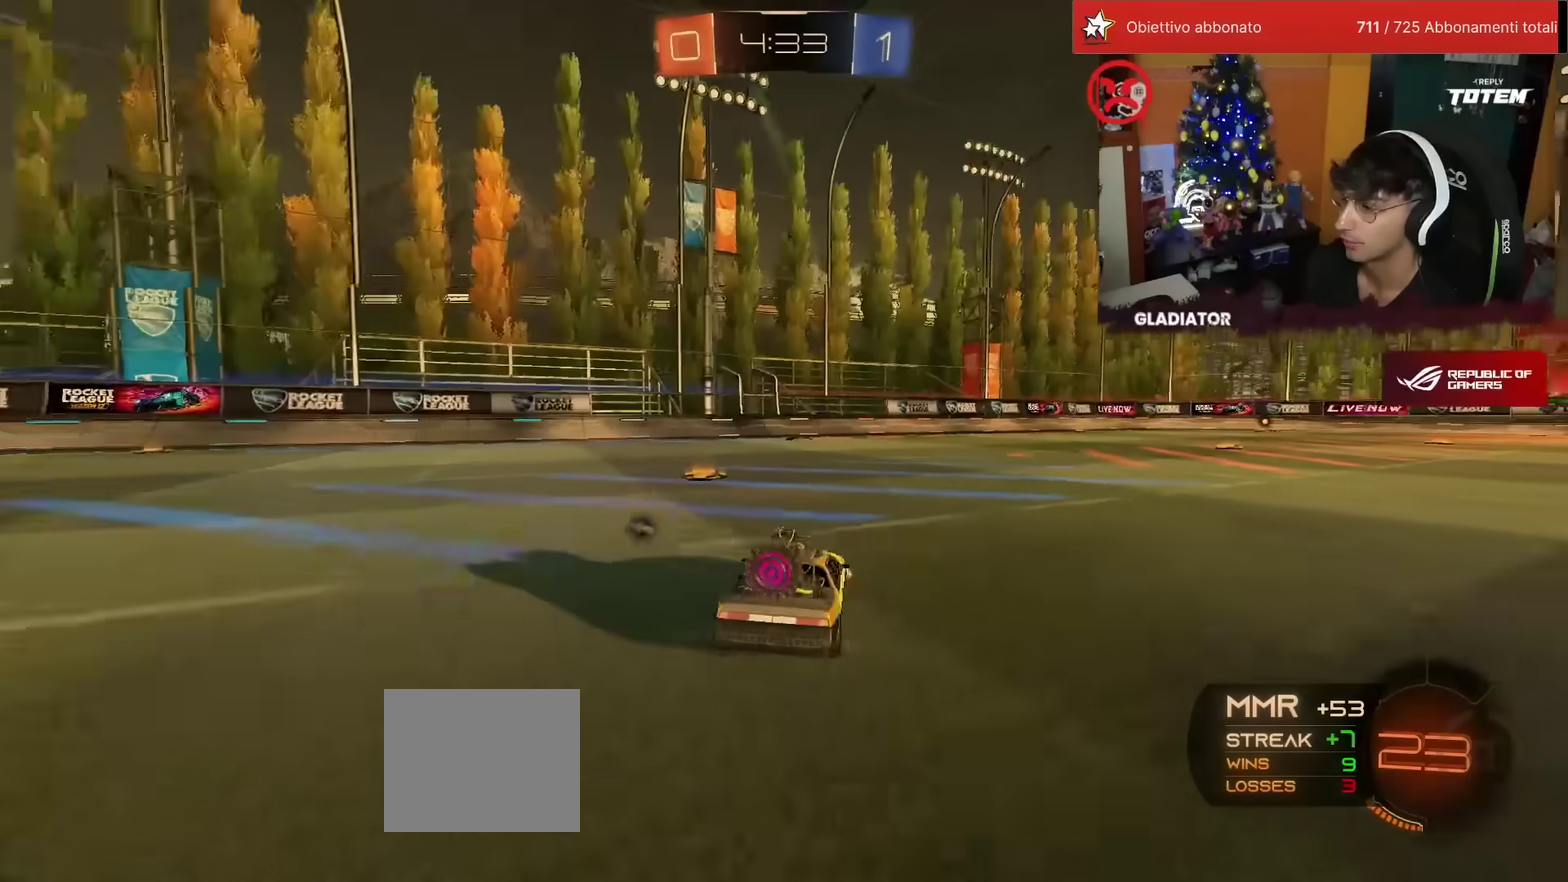
{"buttons": ["R2"], "left_stick": "center", "events": [[83, "TRIANGLE", "down"], [150, "TRIANGLE", "up"], [167, "left_stick", "center"]]}
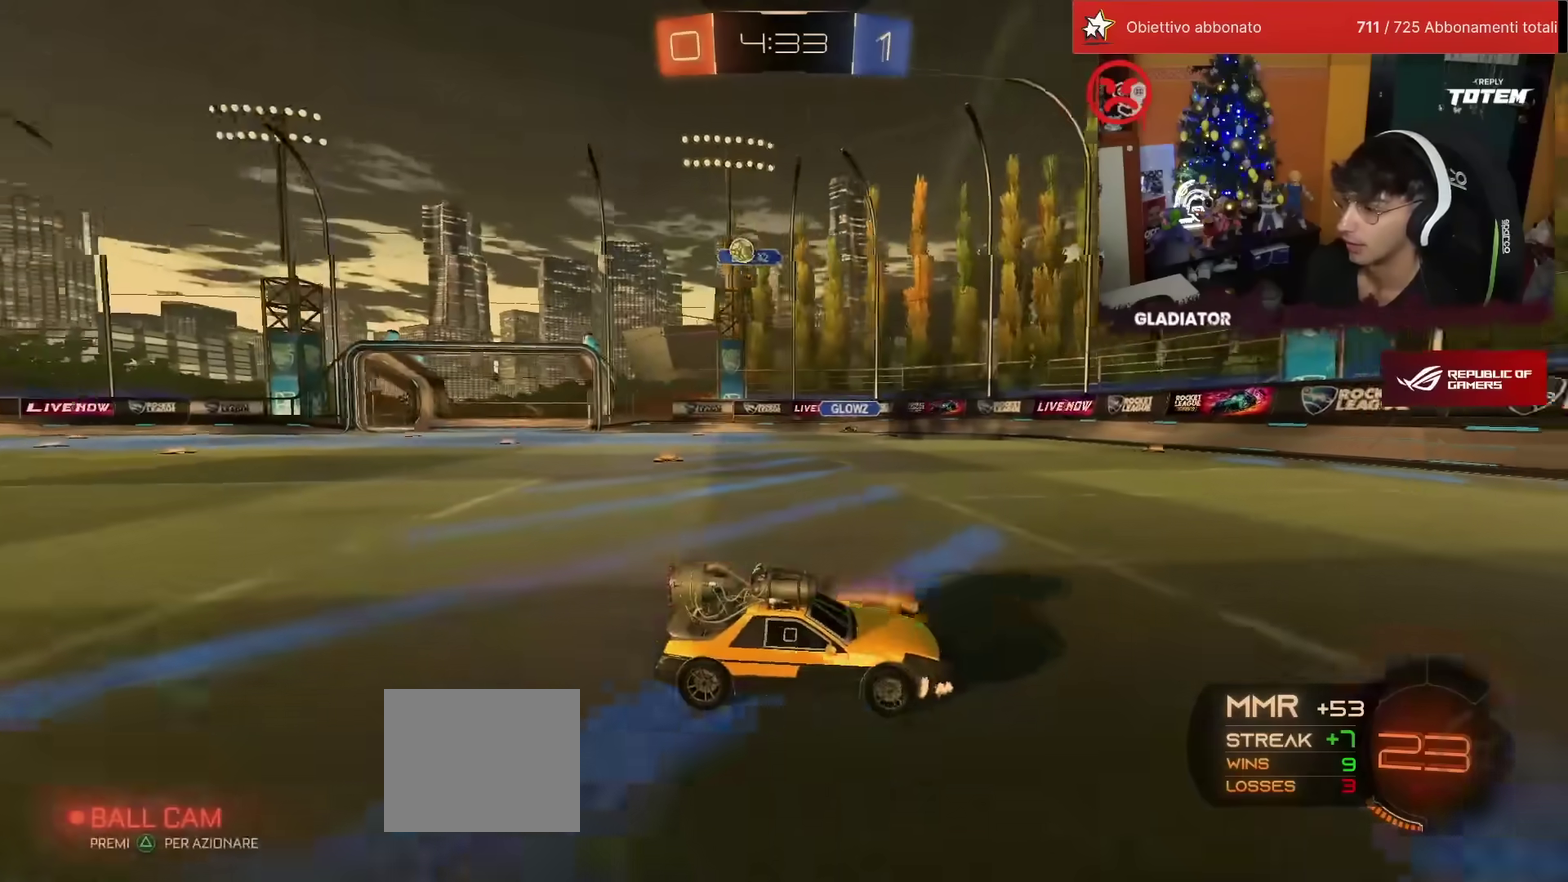
{"buttons": ["R2"], "left_stick": "left", "events": [[167, "SQUARE", "down"], [167, "left_stick", "left"], [233, "SQUARE", "up"], [300, "SQUARE", "down"], [400, "SQUARE", "up"]]}
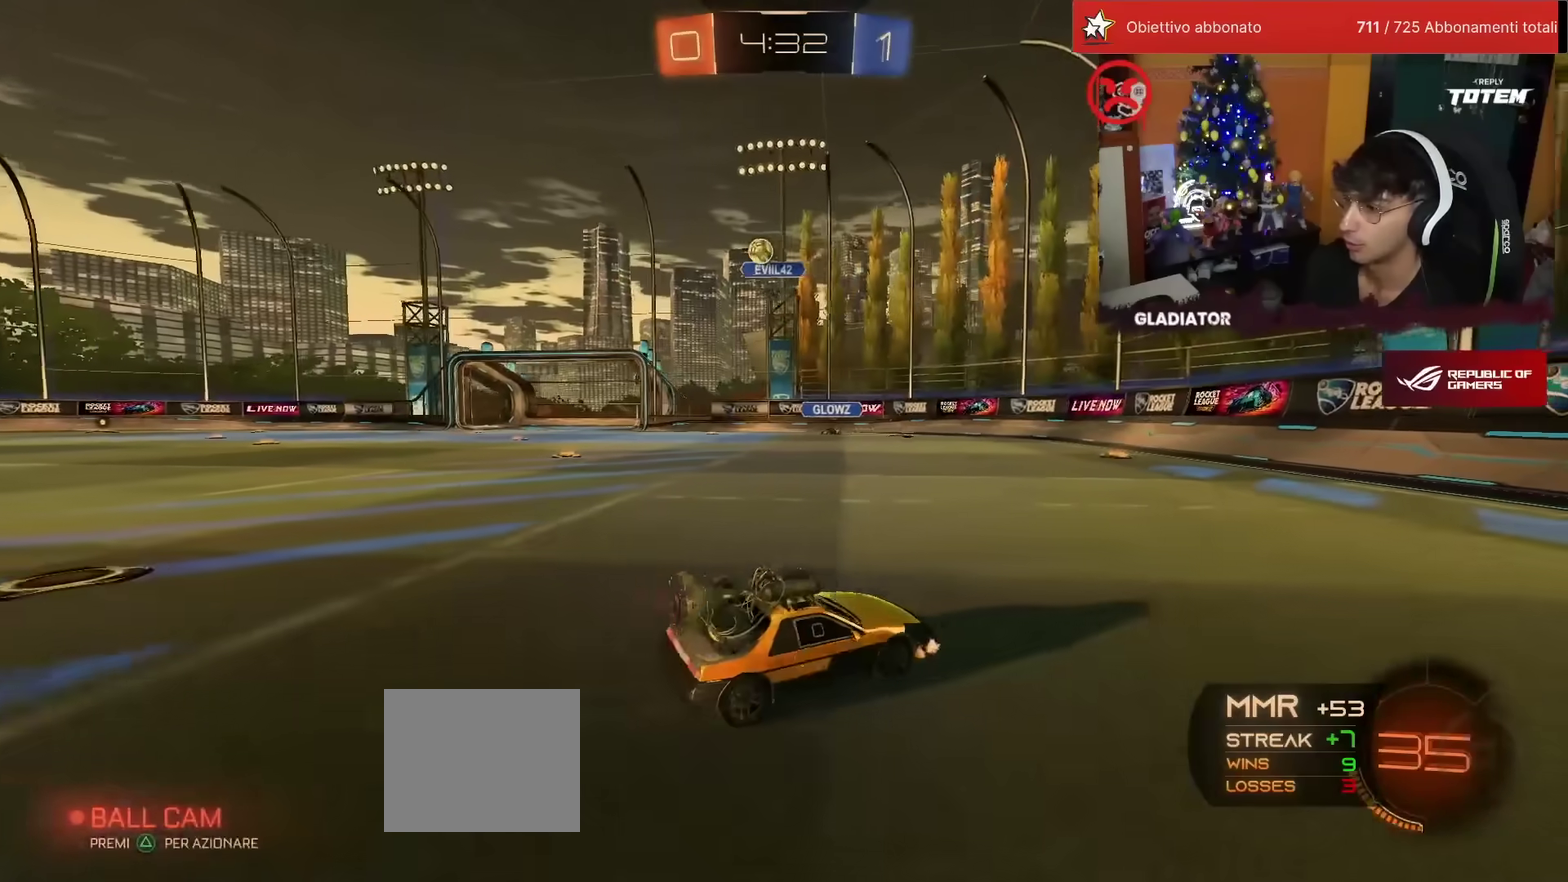
{"buttons": ["R2"], "left_stick": "left", "events": []}
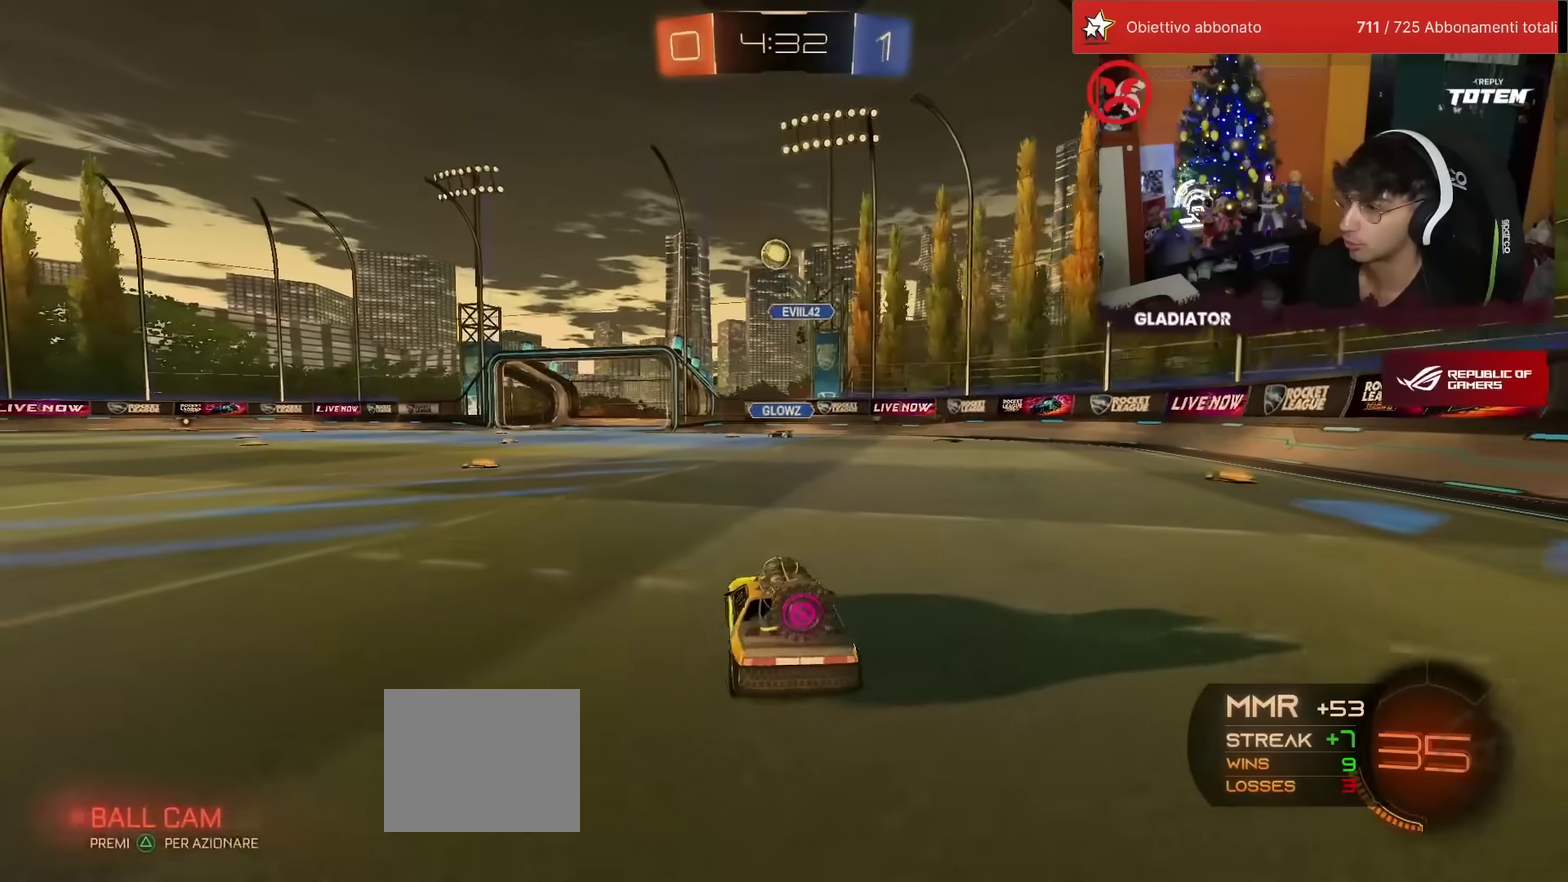
{"buttons": ["SQUARE", "R2"], "left_stick": "left", "events": [[33, "left_stick", "center"], [150, "left_stick", "right"], [300, "left_stick", "center"], [433, "left_stick", "left"], [500, "SQUARE", "down"]]}
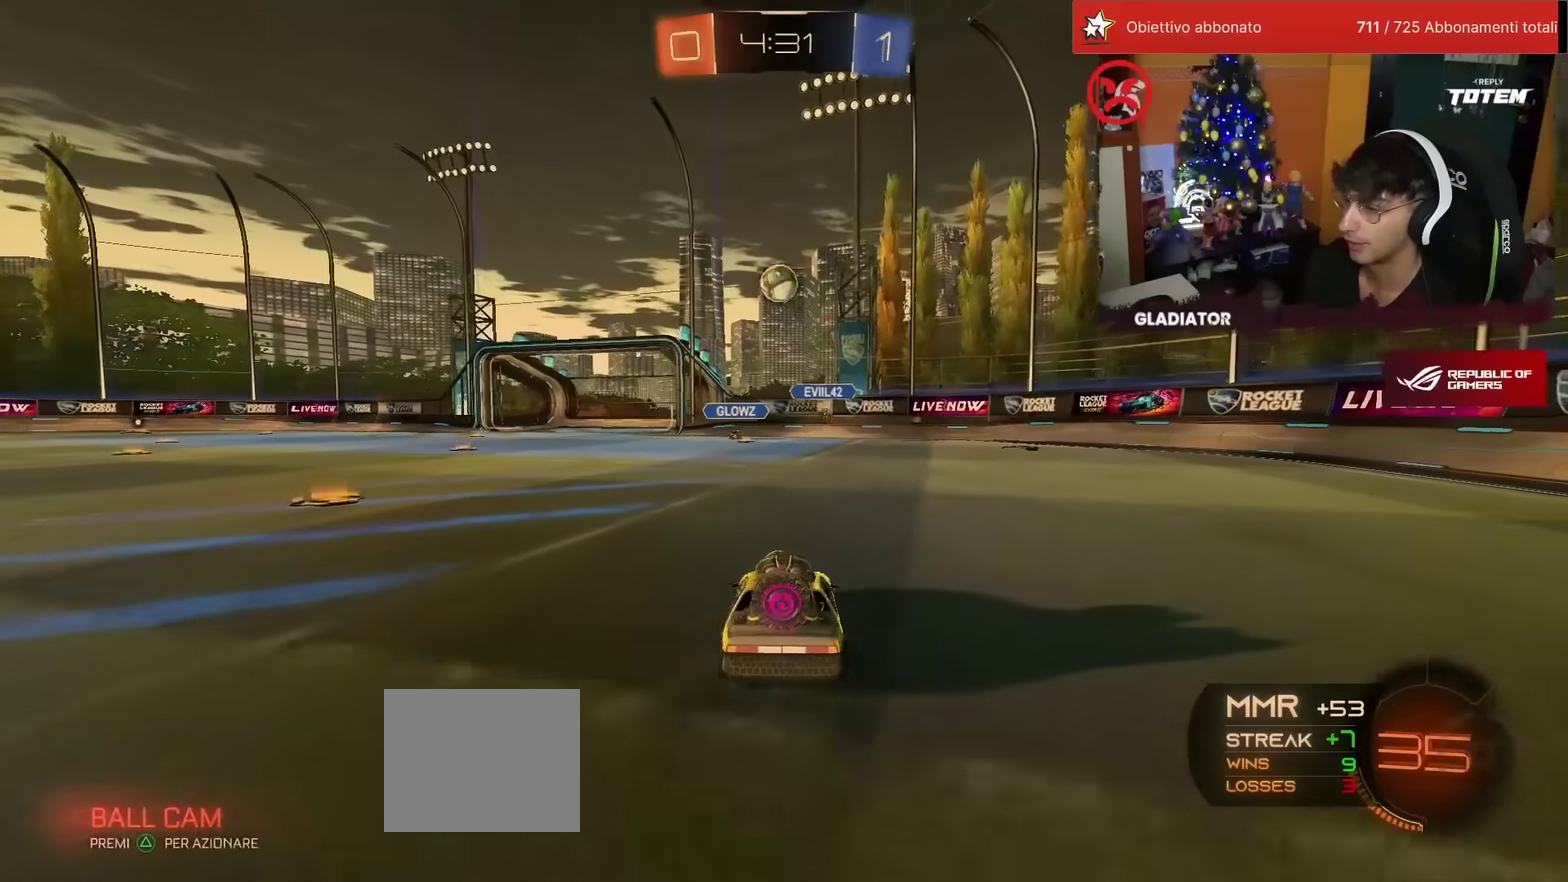
{"buttons": ["R2"], "left_stick": "left", "events": [[117, "SQUARE", "up"], [167, "left_stick", "center"], [267, "left_stick", "left"], [417, "left_stick", "center"], [483, "left_stick", "left"]]}
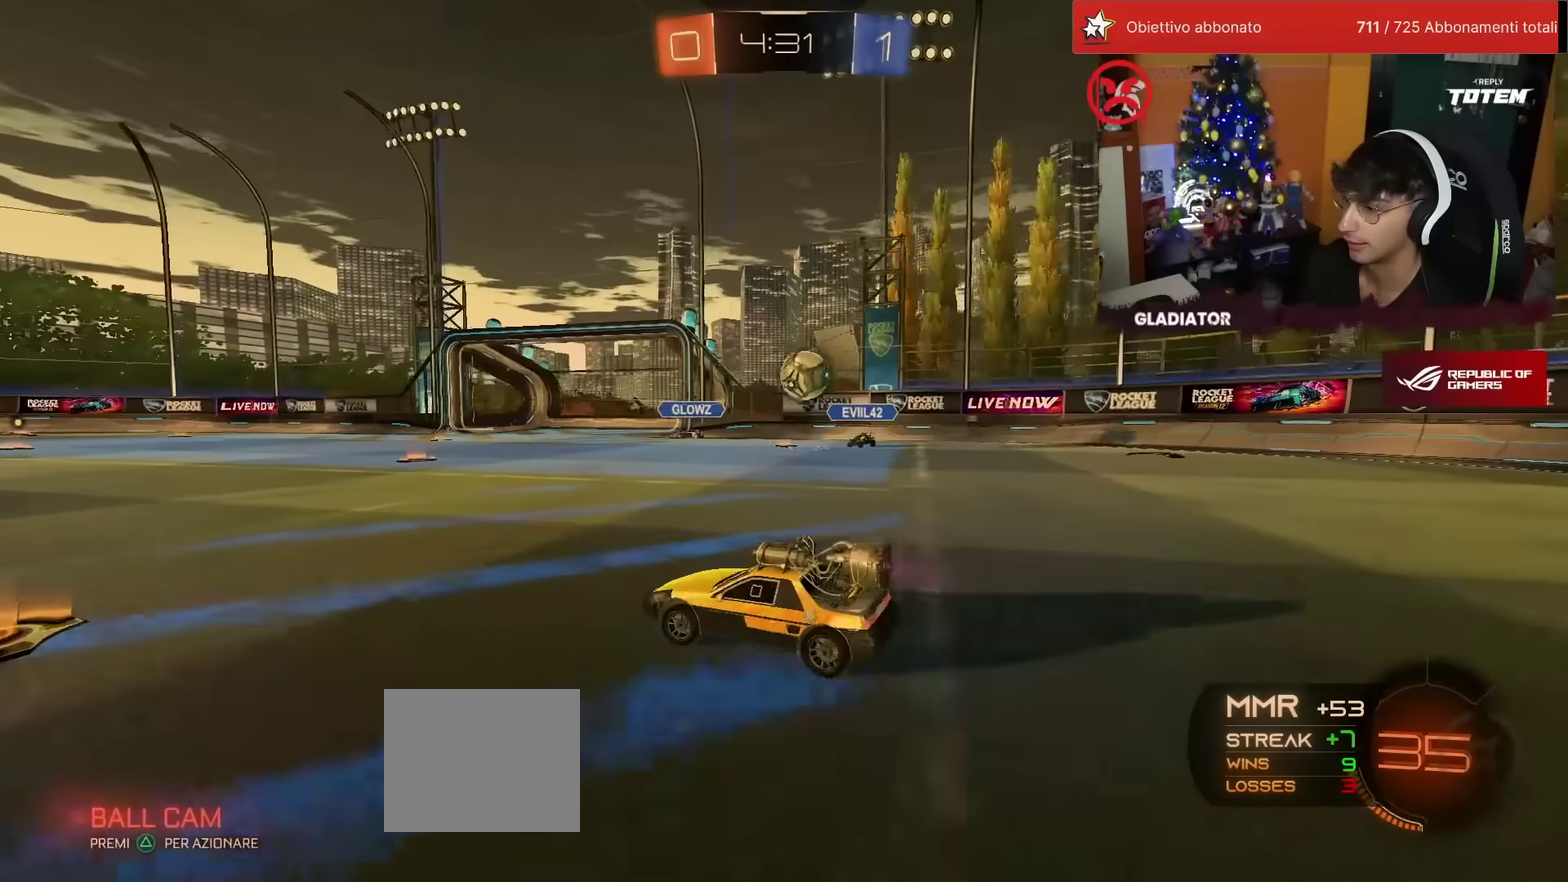
{"buttons": ["R2"], "left_stick": "left", "events": [[267, "L2", "down"], [317, "R2", "up"], [383, "L2", "up"], [400, "R2", "down"]]}
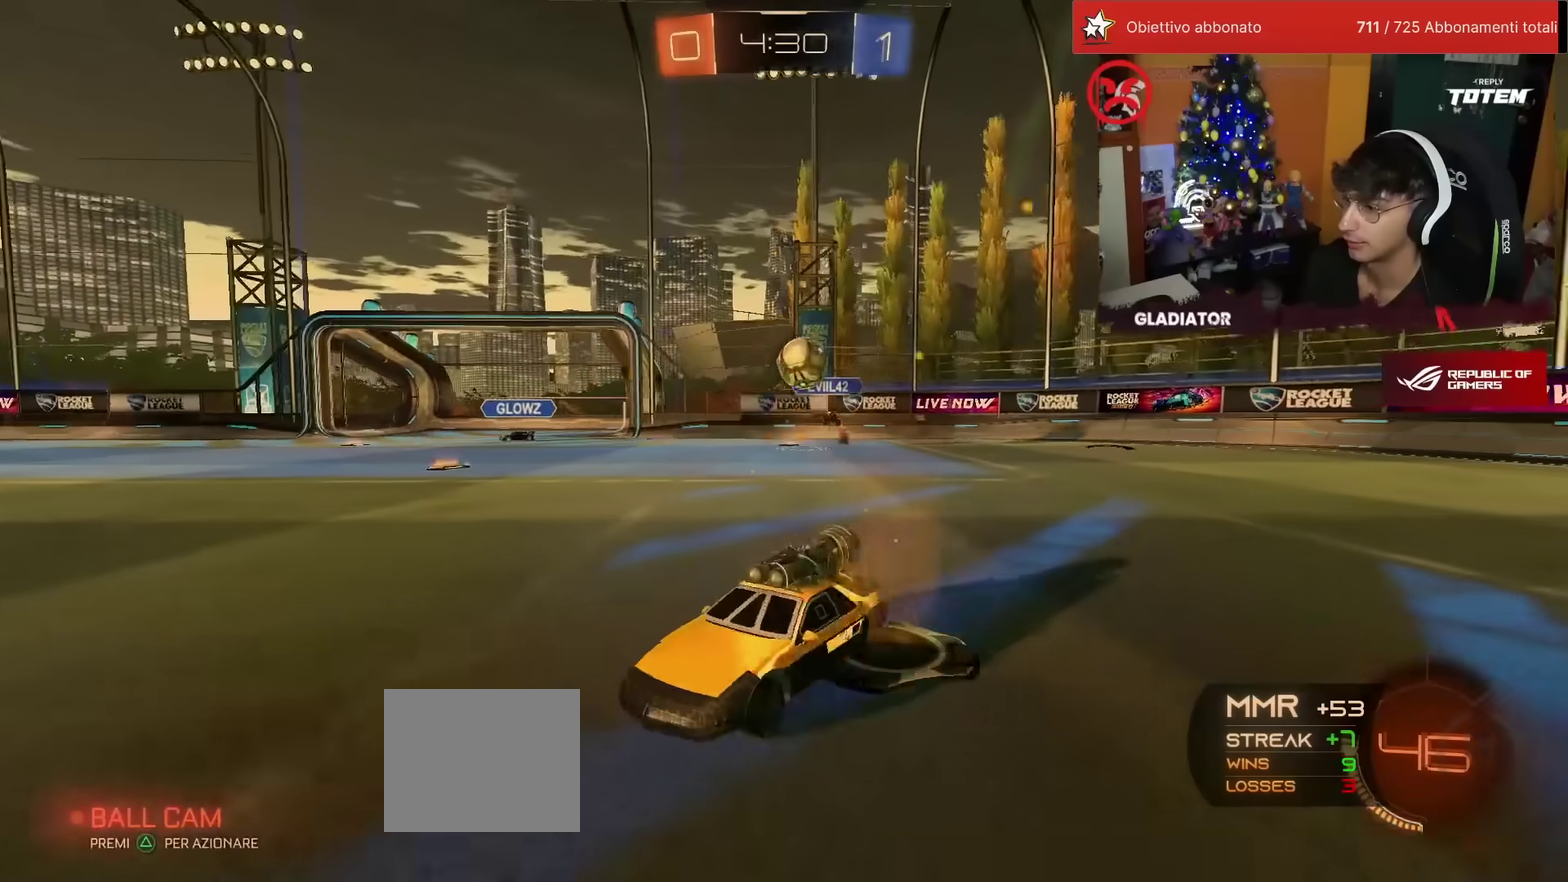
{"buttons": ["R2"], "left_stick": "center", "events": [[183, "left_stick", "center"]]}
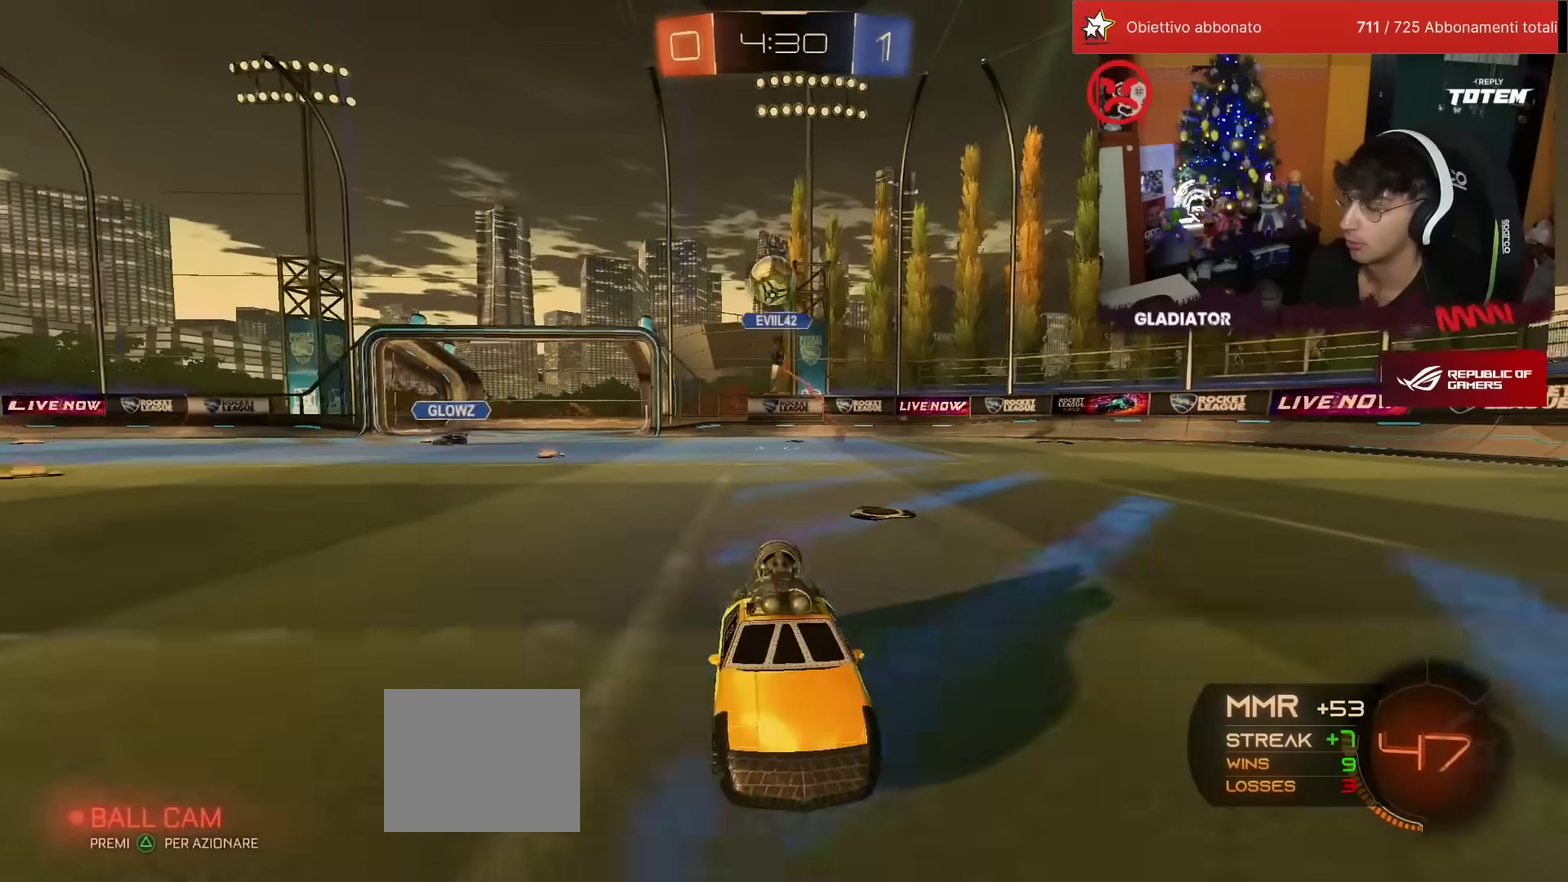
{"buttons": ["R2"], "left_stick": "center", "events": [[183, "left_stick", "right"], [250, "R2", "up"], [283, "L2", "down"], [417, "L2", "up"], [417, "left_stick", "center"], [450, "R2", "down"]]}